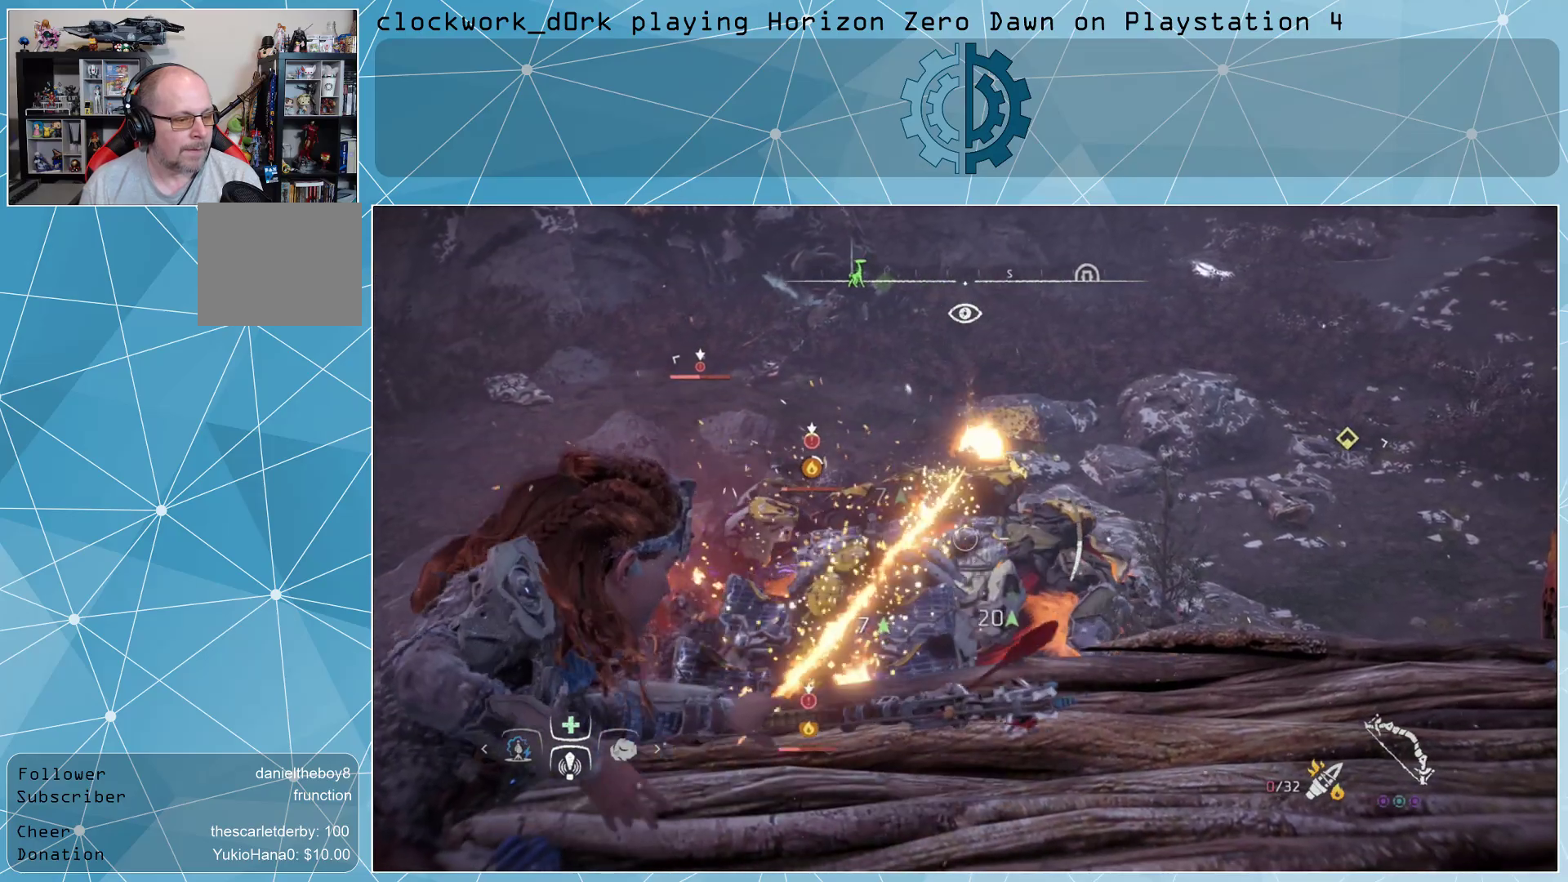
Gameplay with a controller (PlayStation layout); each line is a JSON object with the inputs held at the frame after it. "events" lists button and stick changes between this image and that frame as [ms after this image, input, new state], when the widget could be followed in between.
{"buttons": ["L2"], "left_stick": "center", "right_stick": "center", "events": [[33, "right_stick", "right"], [167, "right_stick", "center"], [500, "R2", "up"]]}
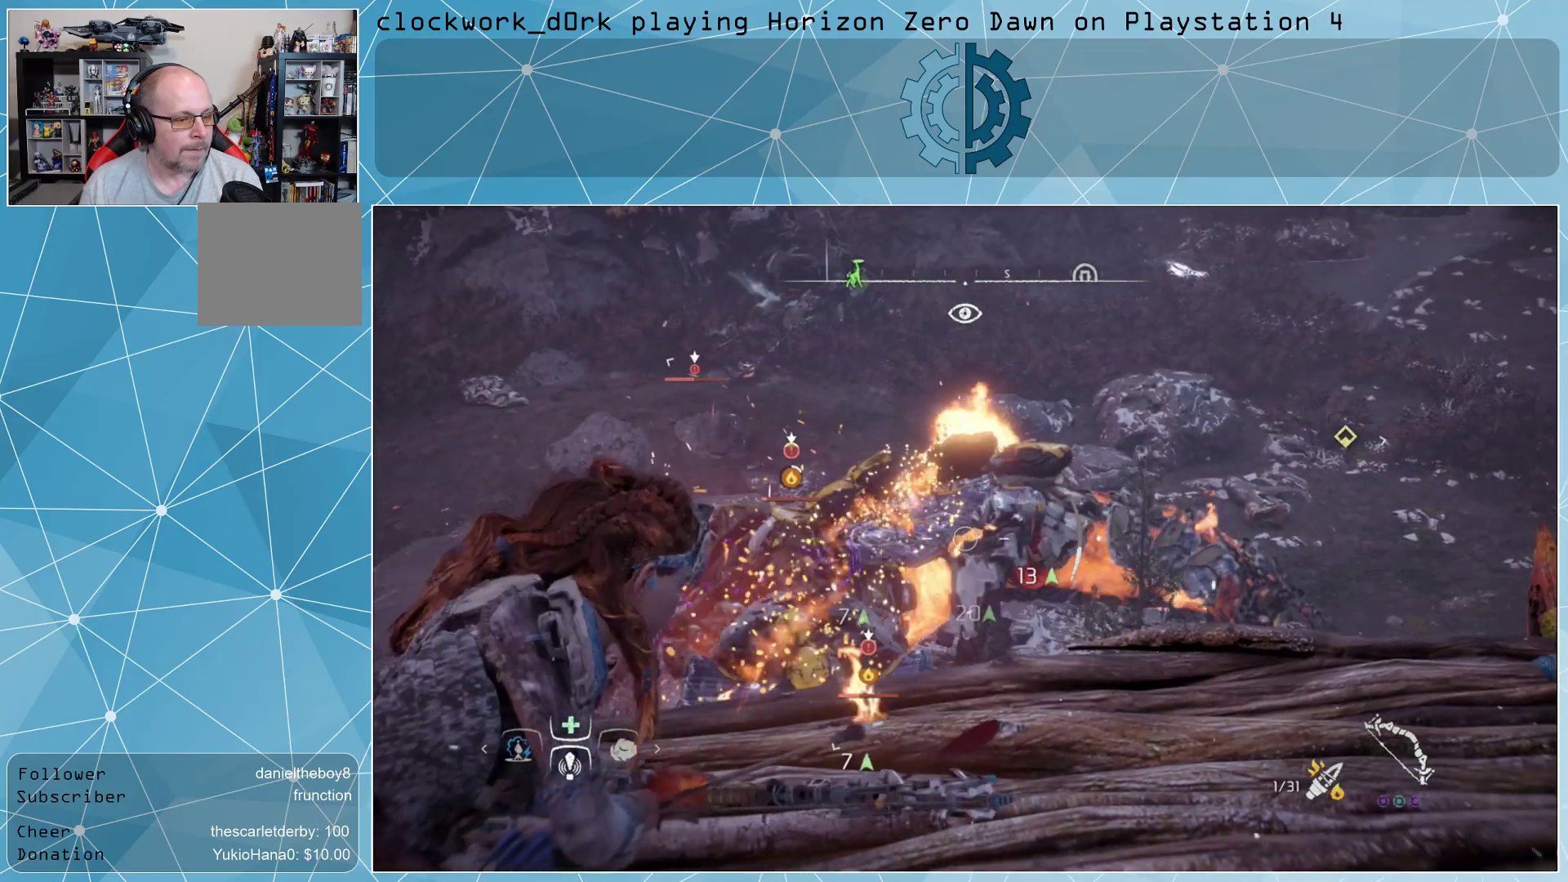
{"buttons": ["L2", "R2"], "left_stick": "center", "right_stick": "center", "events": [[133, "R2", "down"]]}
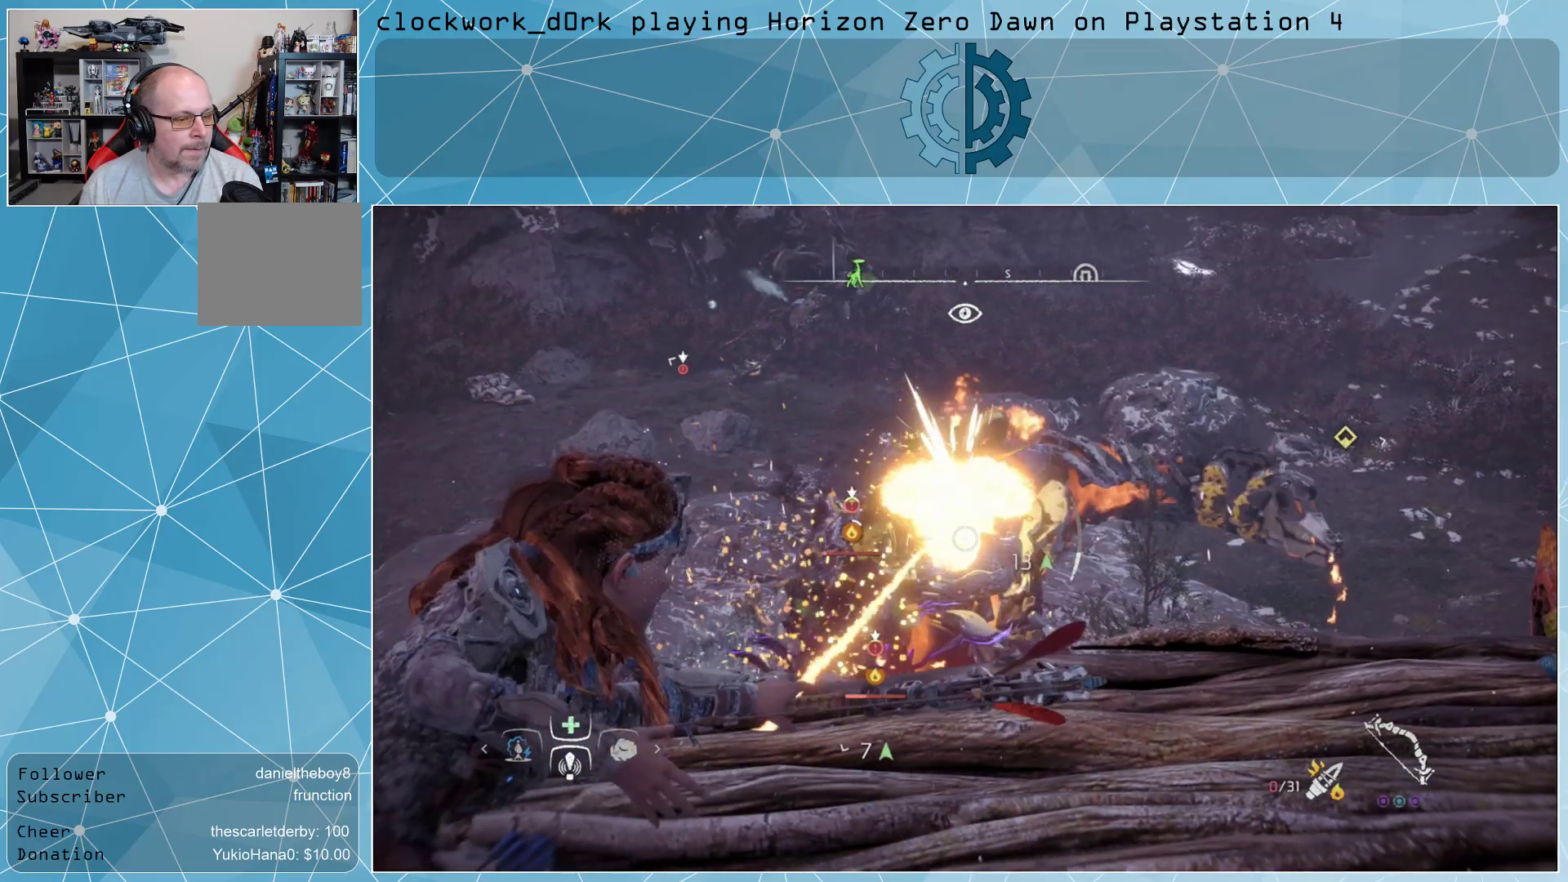
{"buttons": ["L2"], "left_stick": "center", "right_stick": "center", "events": [[367, "R2", "up"]]}
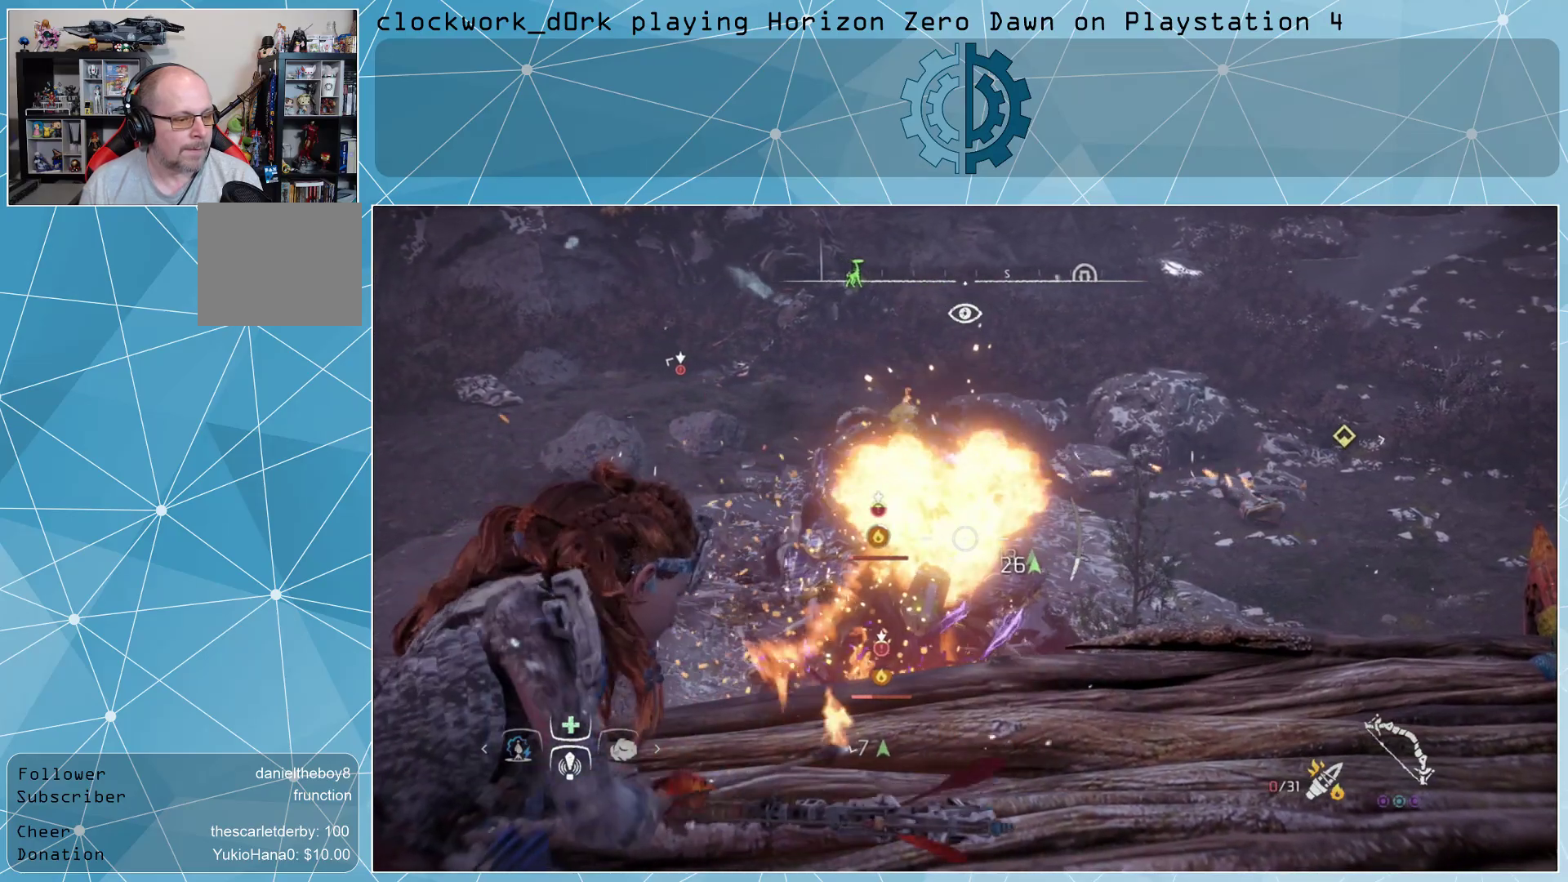
{"buttons": ["L2", "R2"], "left_stick": "center", "right_stick": "left", "events": [[67, "right_stick", "left"], [200, "right_stick", "center"], [233, "R2", "down"], [500, "right_stick", "left"]]}
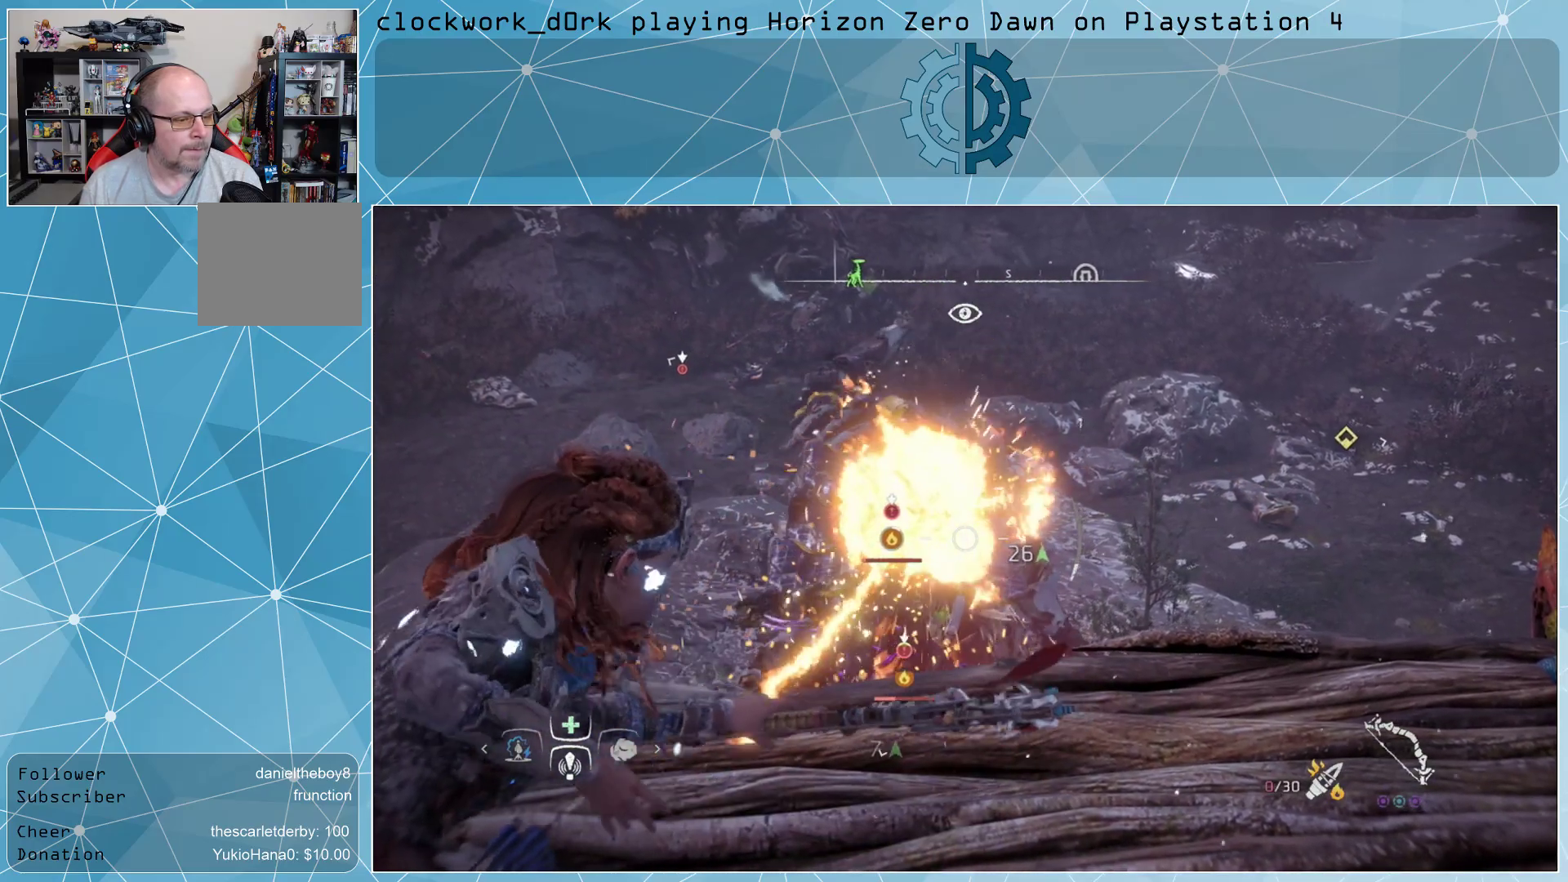
{"buttons": ["L2"], "left_stick": "center", "right_stick": "center", "events": [[167, "right_stick", "center"], [267, "R2", "up"]]}
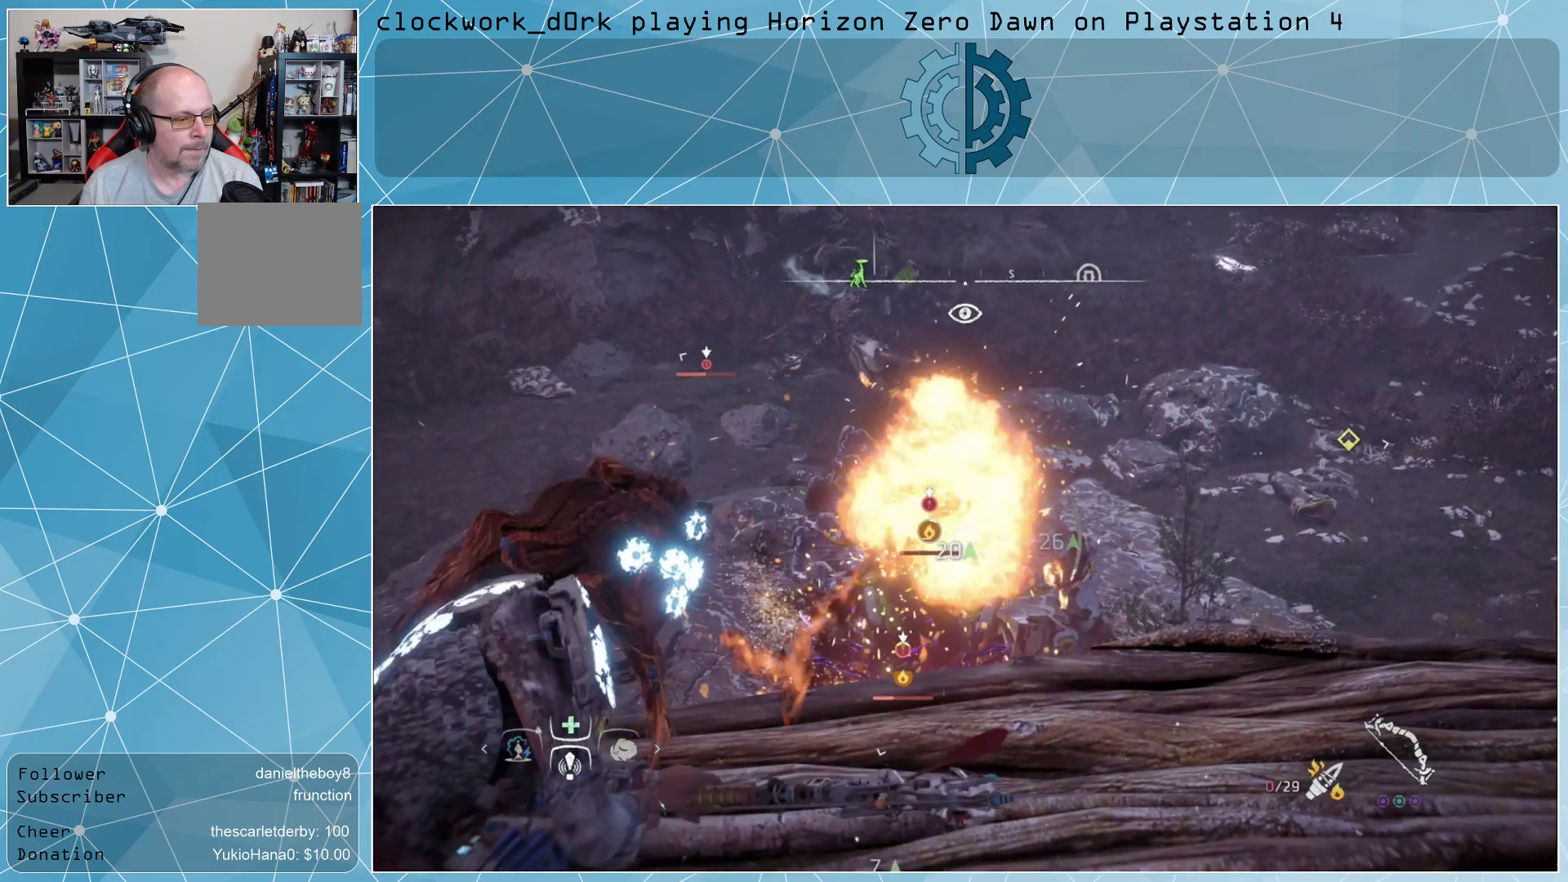
{"buttons": ["L2", "R2"], "left_stick": "center", "right_stick": "left", "events": [[33, "R2", "down"], [400, "right_stick", "left"]]}
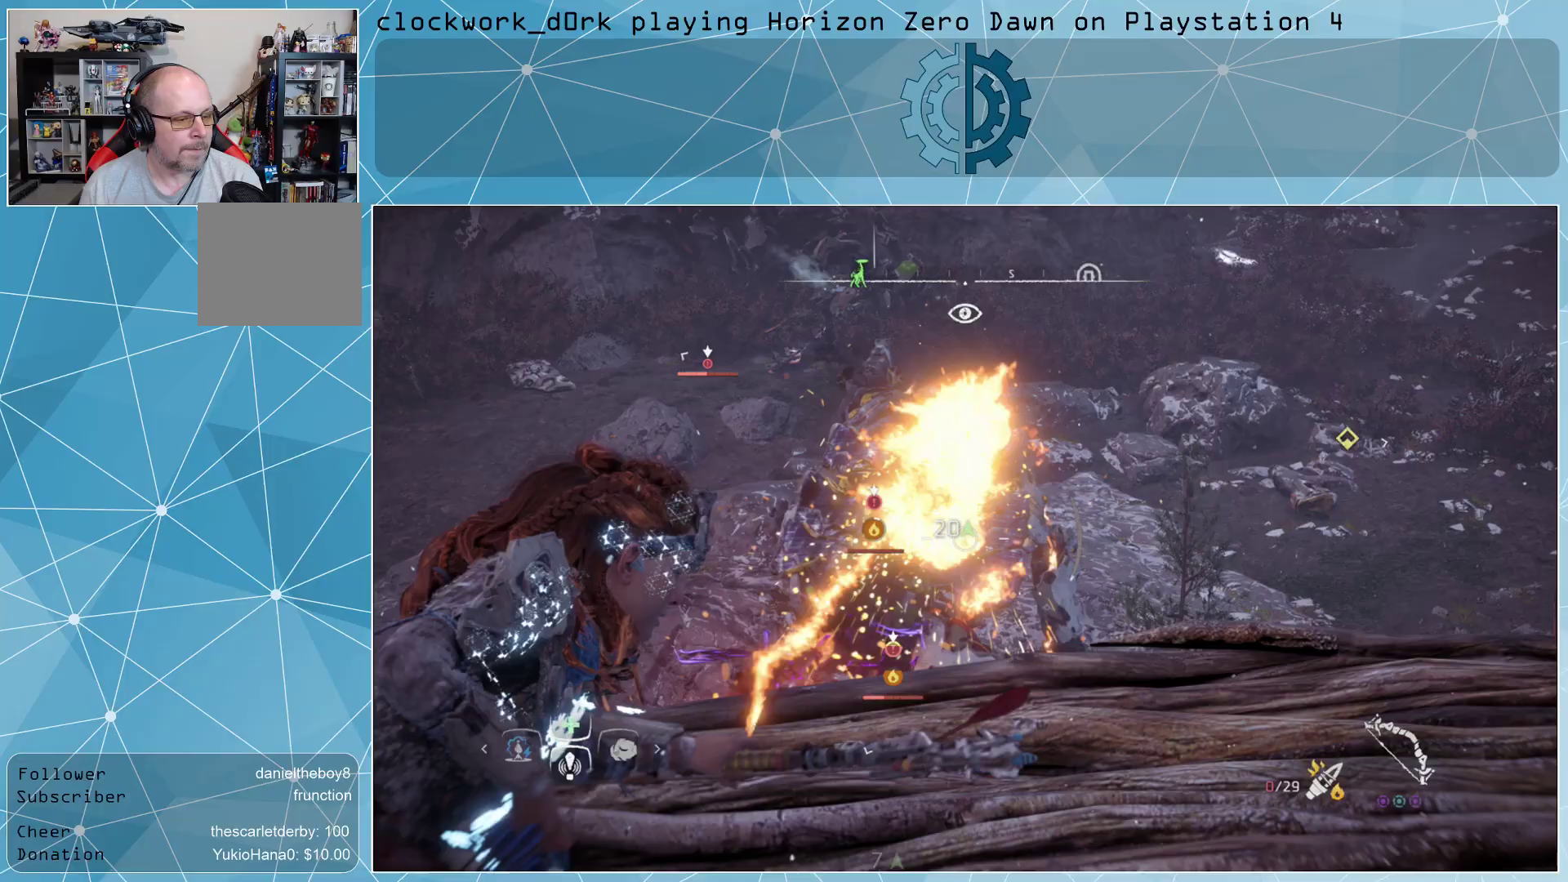
{"buttons": ["L2"], "left_stick": "center", "right_stick": "center", "events": [[100, "right_stick", "center"], [167, "R2", "up"]]}
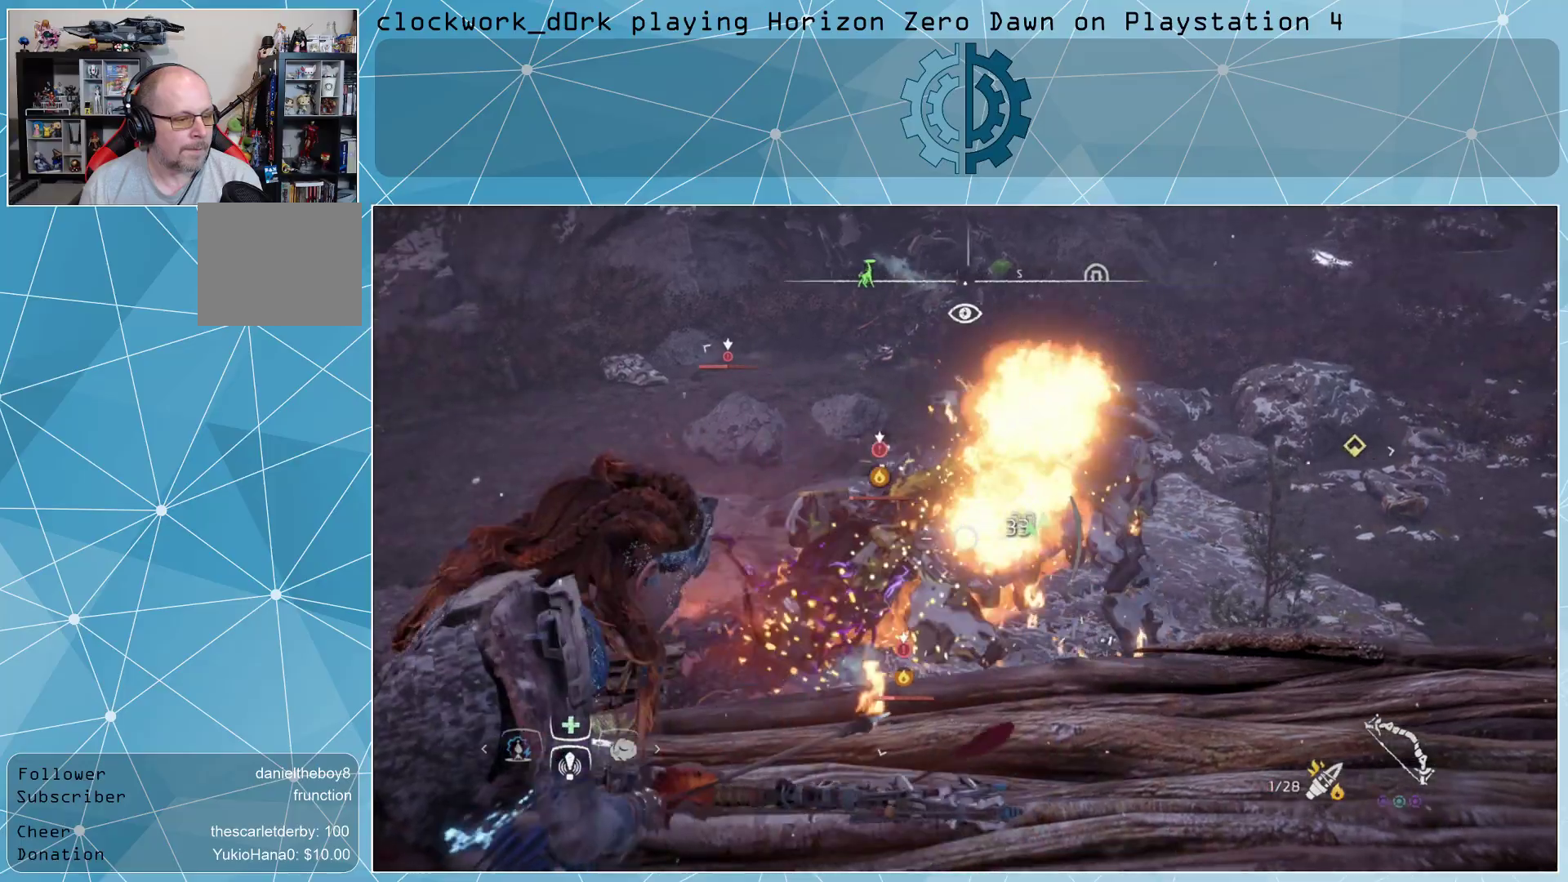
{"buttons": ["CIRCLE"], "left_stick": "down", "right_stick": "center", "events": [[33, "L2", "up"], [100, "left_stick", "down"], [200, "CIRCLE", "down"], [267, "CIRCLE", "up"], [333, "CIRCLE", "down"], [400, "CIRCLE", "up"], [467, "CIRCLE", "down"]]}
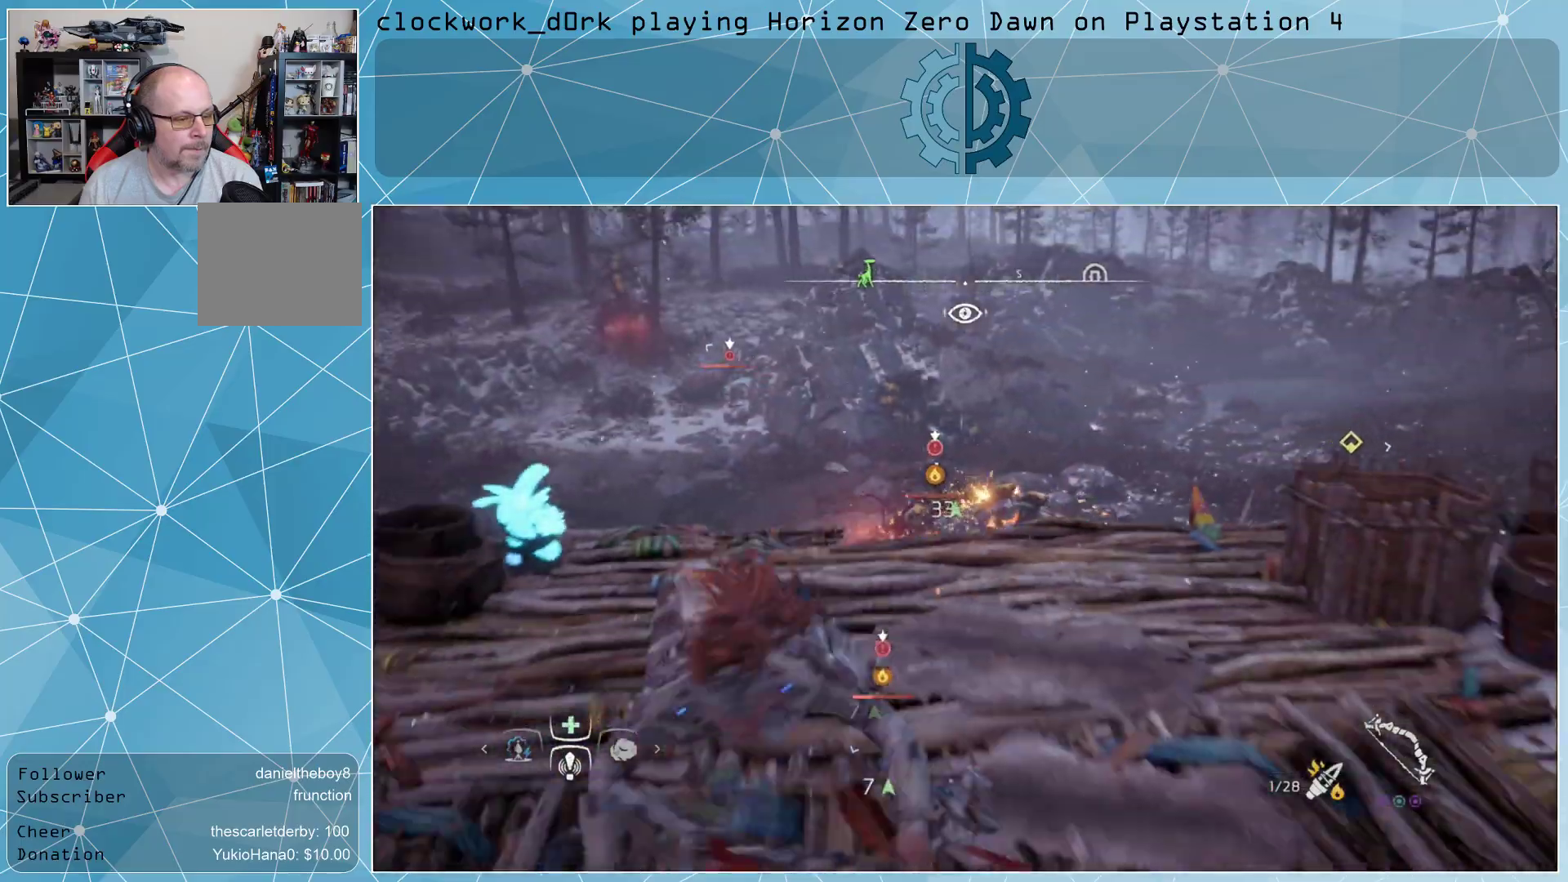
{"buttons": [], "left_stick": "down-left", "right_stick": "center", "events": [[33, "left_stick", "down-left"], [67, "CIRCLE", "up"], [133, "CIRCLE", "down"], [200, "CIRCLE", "up"], [300, "CIRCLE", "down"], [367, "CIRCLE", "up"]]}
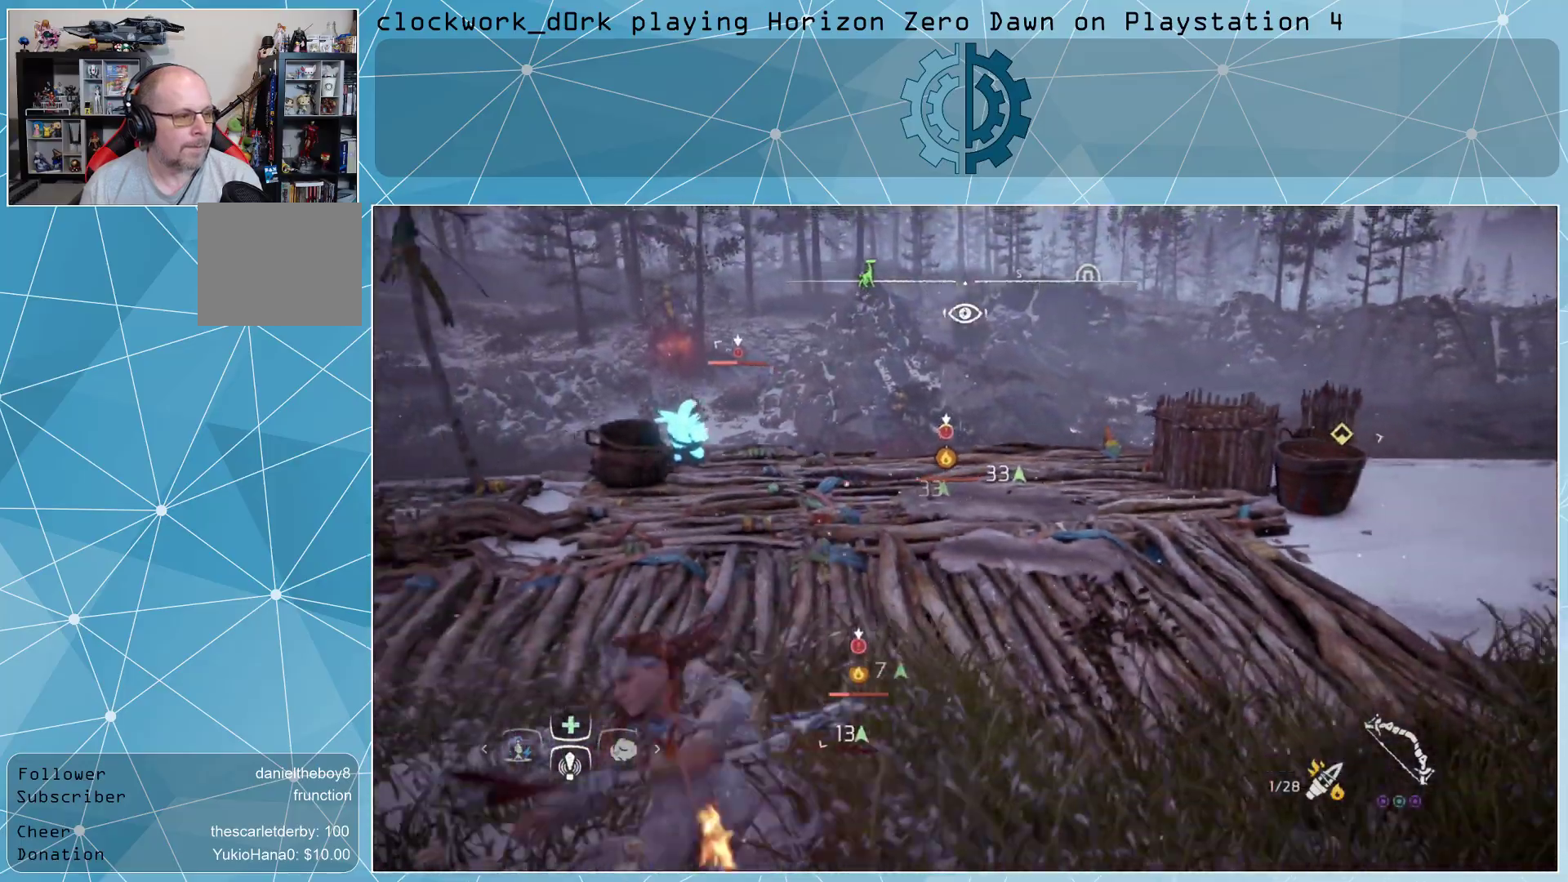
{"buttons": [], "left_stick": "down-left", "right_stick": "center", "events": []}
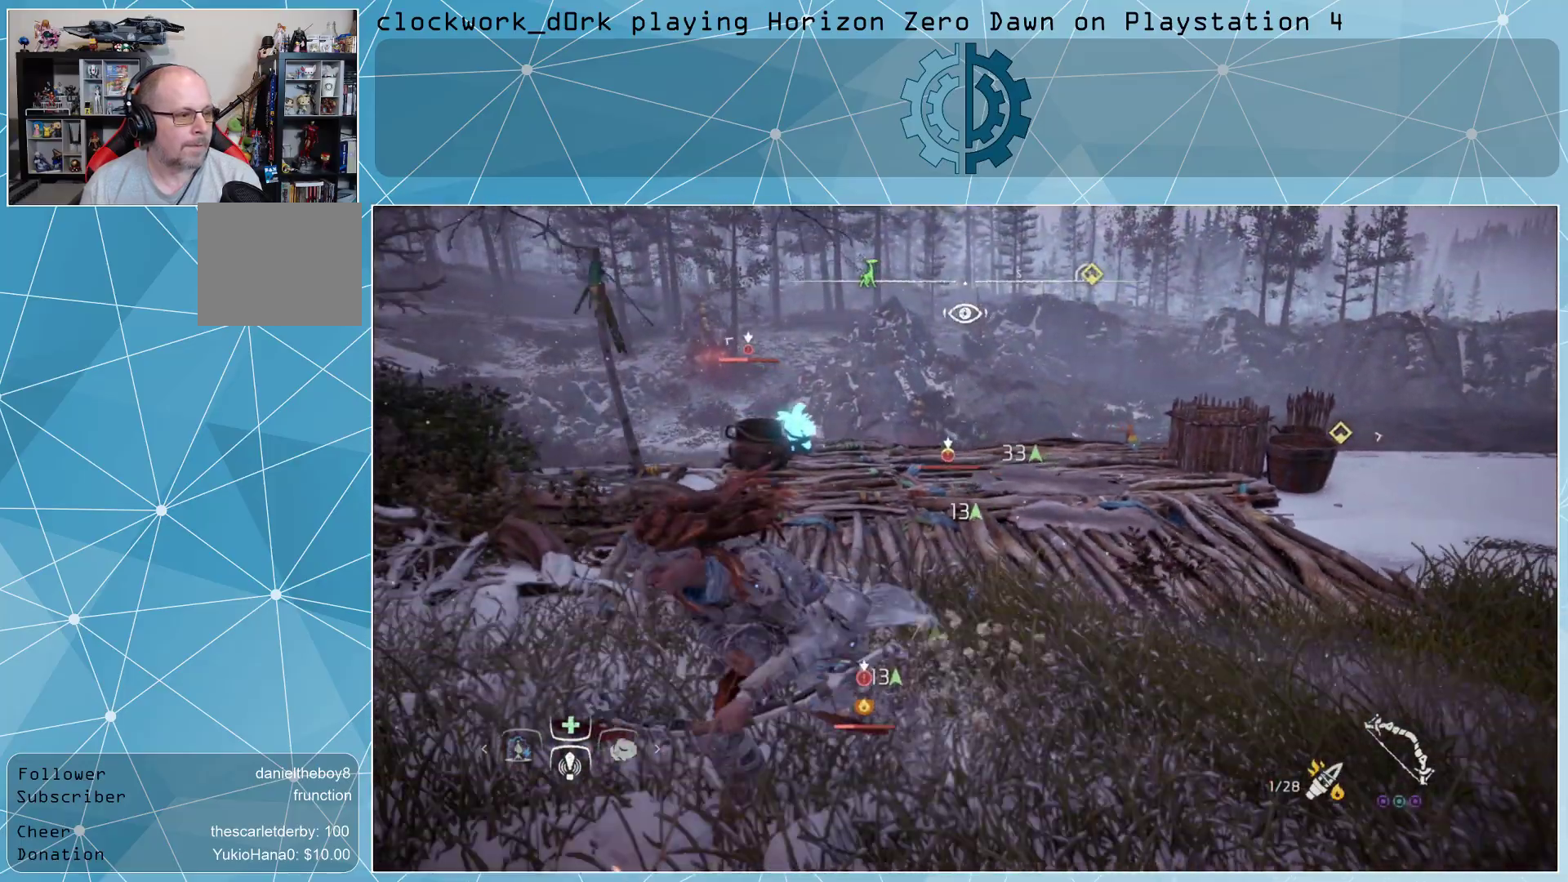
{"buttons": [], "left_stick": "down-left", "right_stick": "center", "events": []}
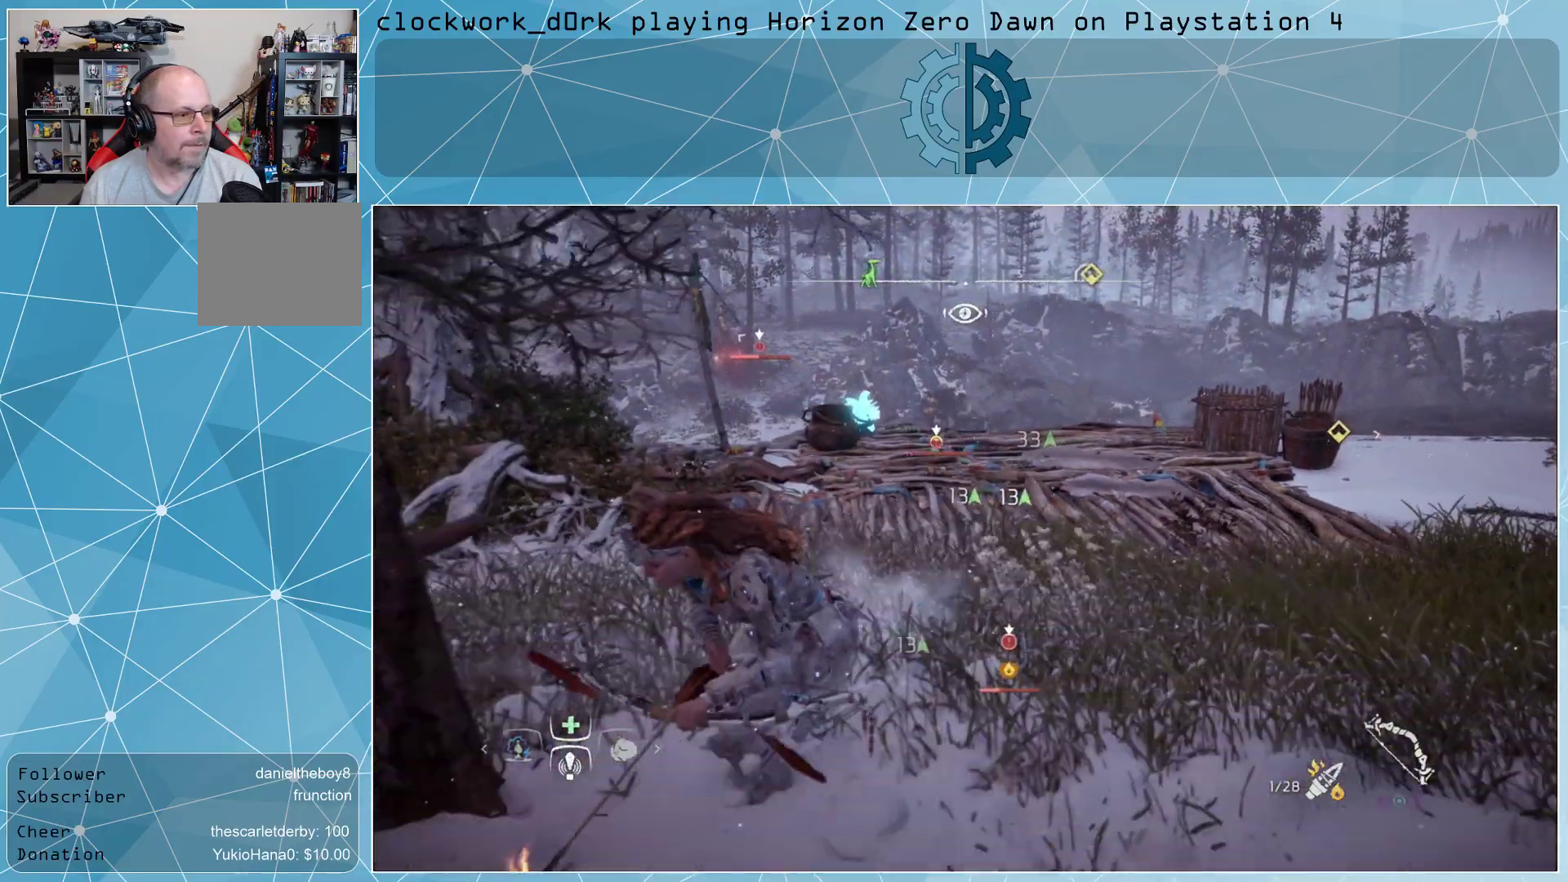
{"buttons": [], "left_stick": "center", "right_stick": "center", "events": [[400, "left_stick", "center"]]}
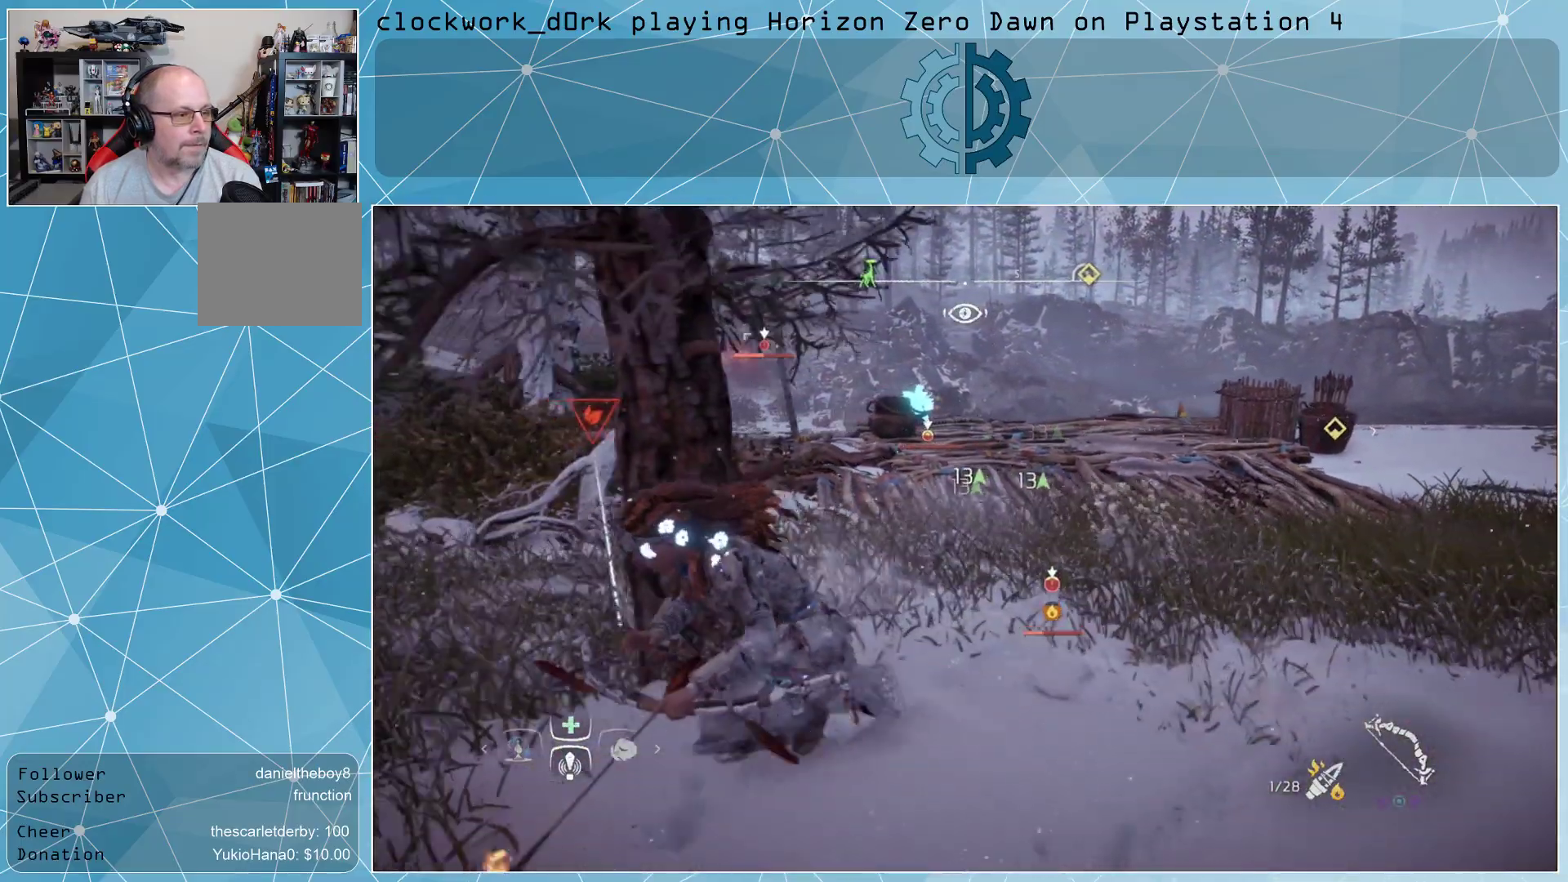
{"buttons": [], "left_stick": "right", "right_stick": "center", "events": [[400, "left_stick", "right"]]}
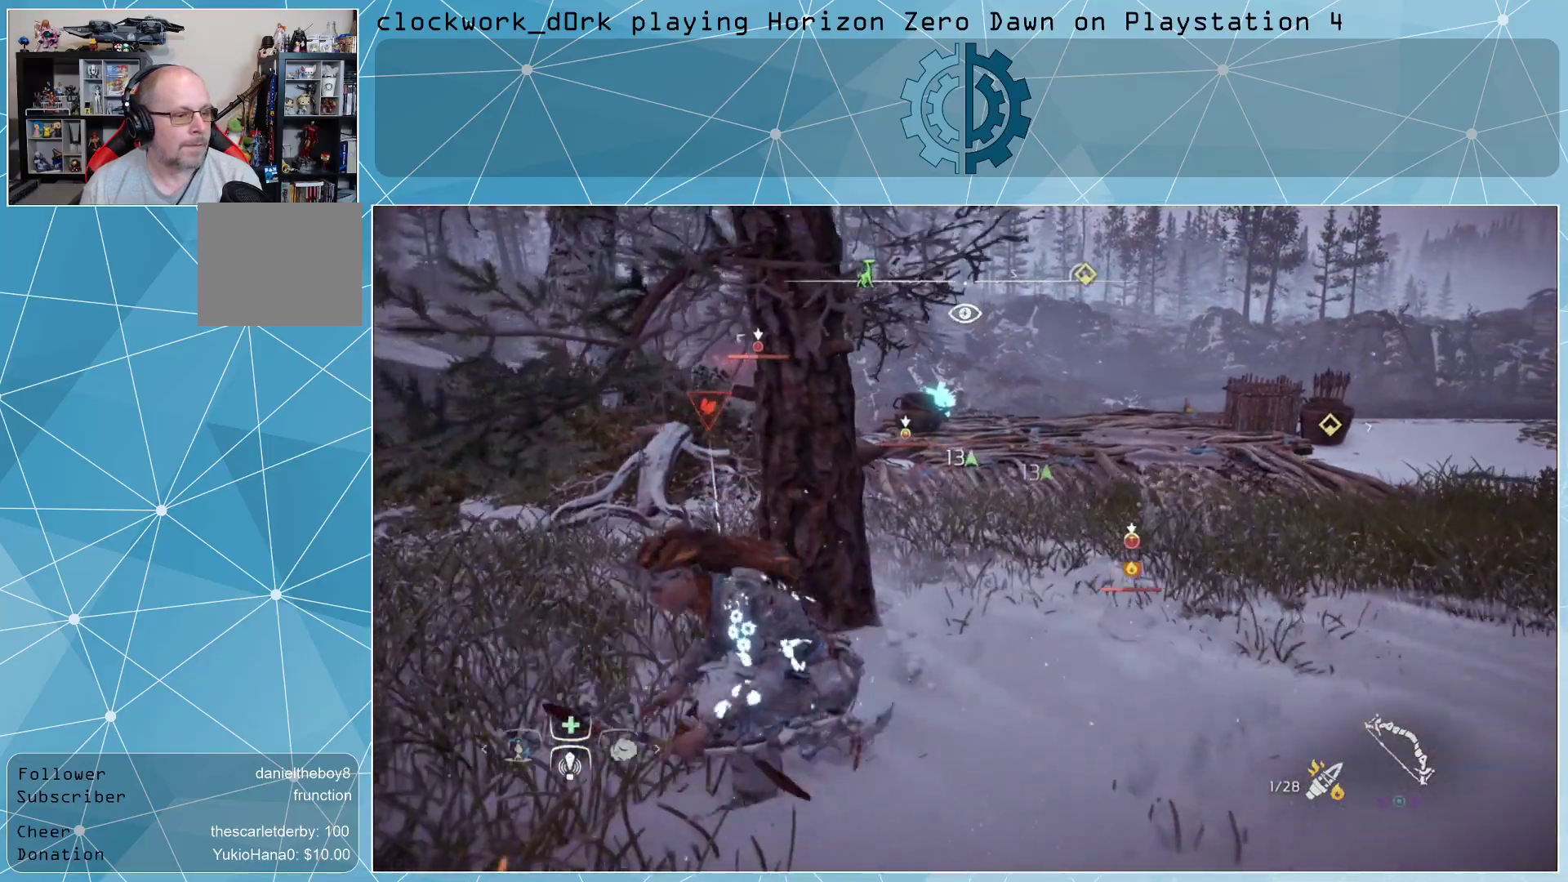
{"buttons": ["L2"], "left_stick": "center", "right_stick": "center", "events": [[67, "left_stick", "up-right"], [67, "right_stick", "up-left"], [233, "right_stick", "center"], [467, "L2", "down"], [500, "left_stick", "center"]]}
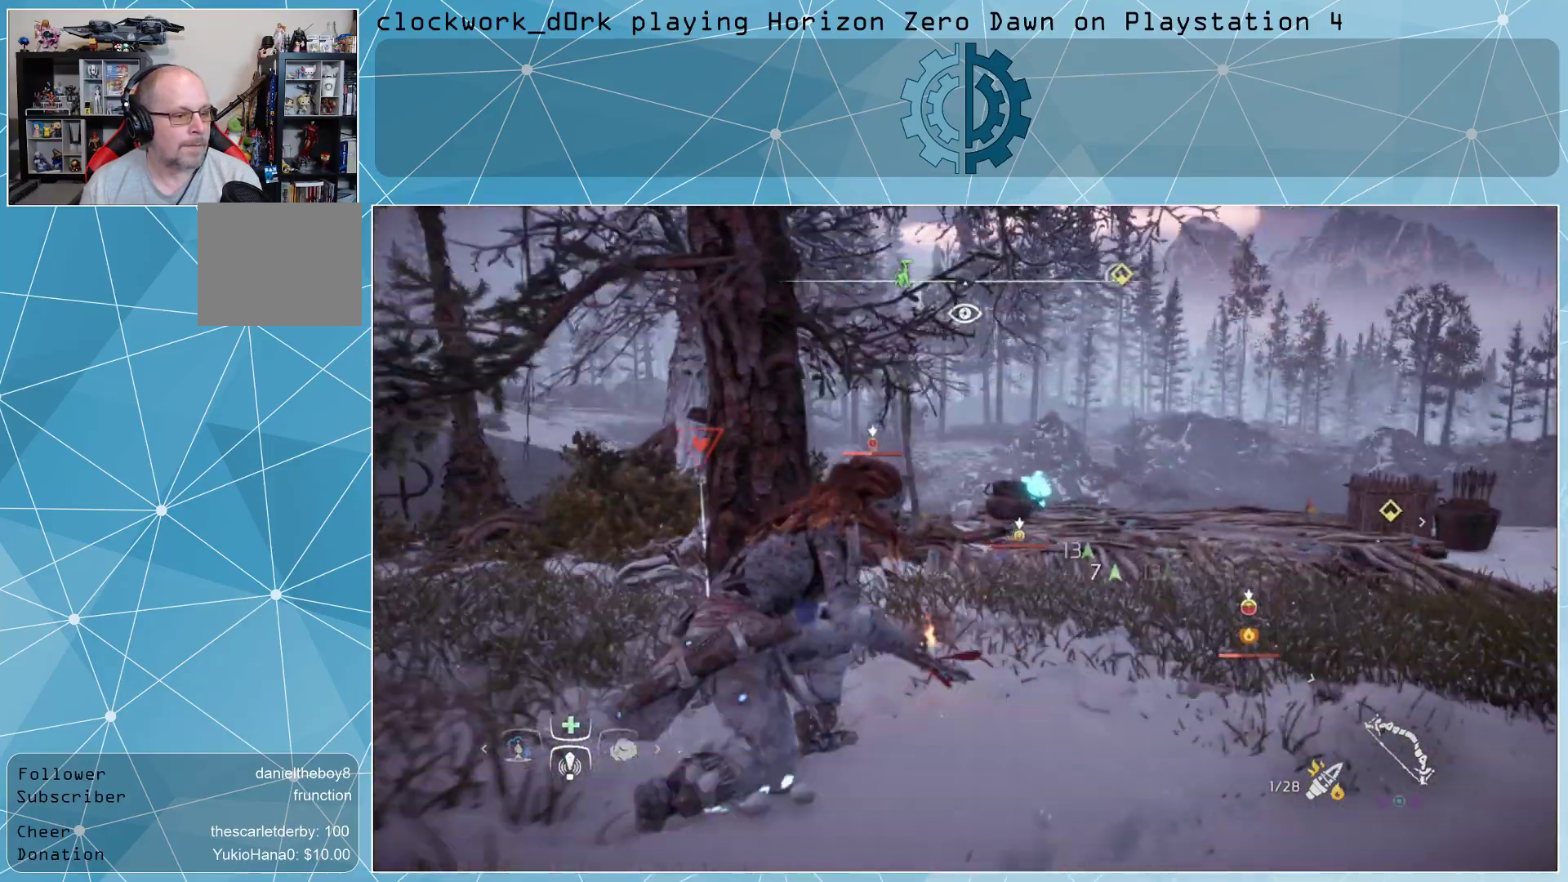
{"buttons": ["L2"], "left_stick": "up-right", "right_stick": "center", "events": [[167, "left_stick", "up"], [167, "right_stick", "up-left"], [333, "left_stick", "up-right"], [367, "R3", "down"], [433, "R3", "up"], [500, "right_stick", "center"]]}
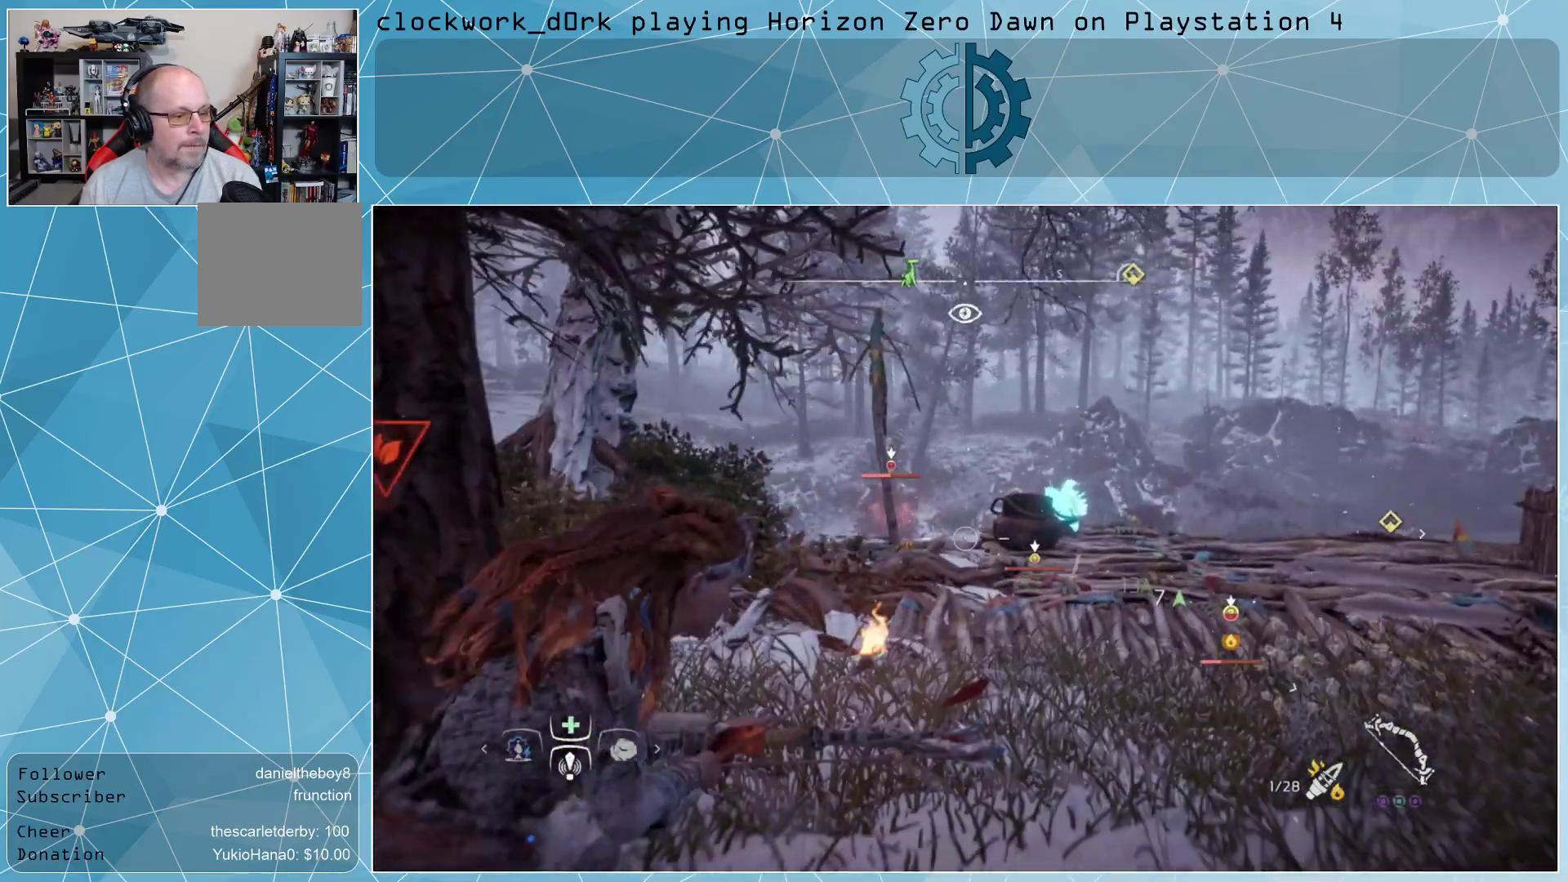
{"buttons": ["L2", "R2"], "left_stick": "up-right", "right_stick": "center", "events": [[33, "R2", "down"], [67, "left_stick", "center"], [200, "right_stick", "up-left"], [267, "right_stick", "left"], [367, "right_stick", "center"], [433, "left_stick", "up-right"]]}
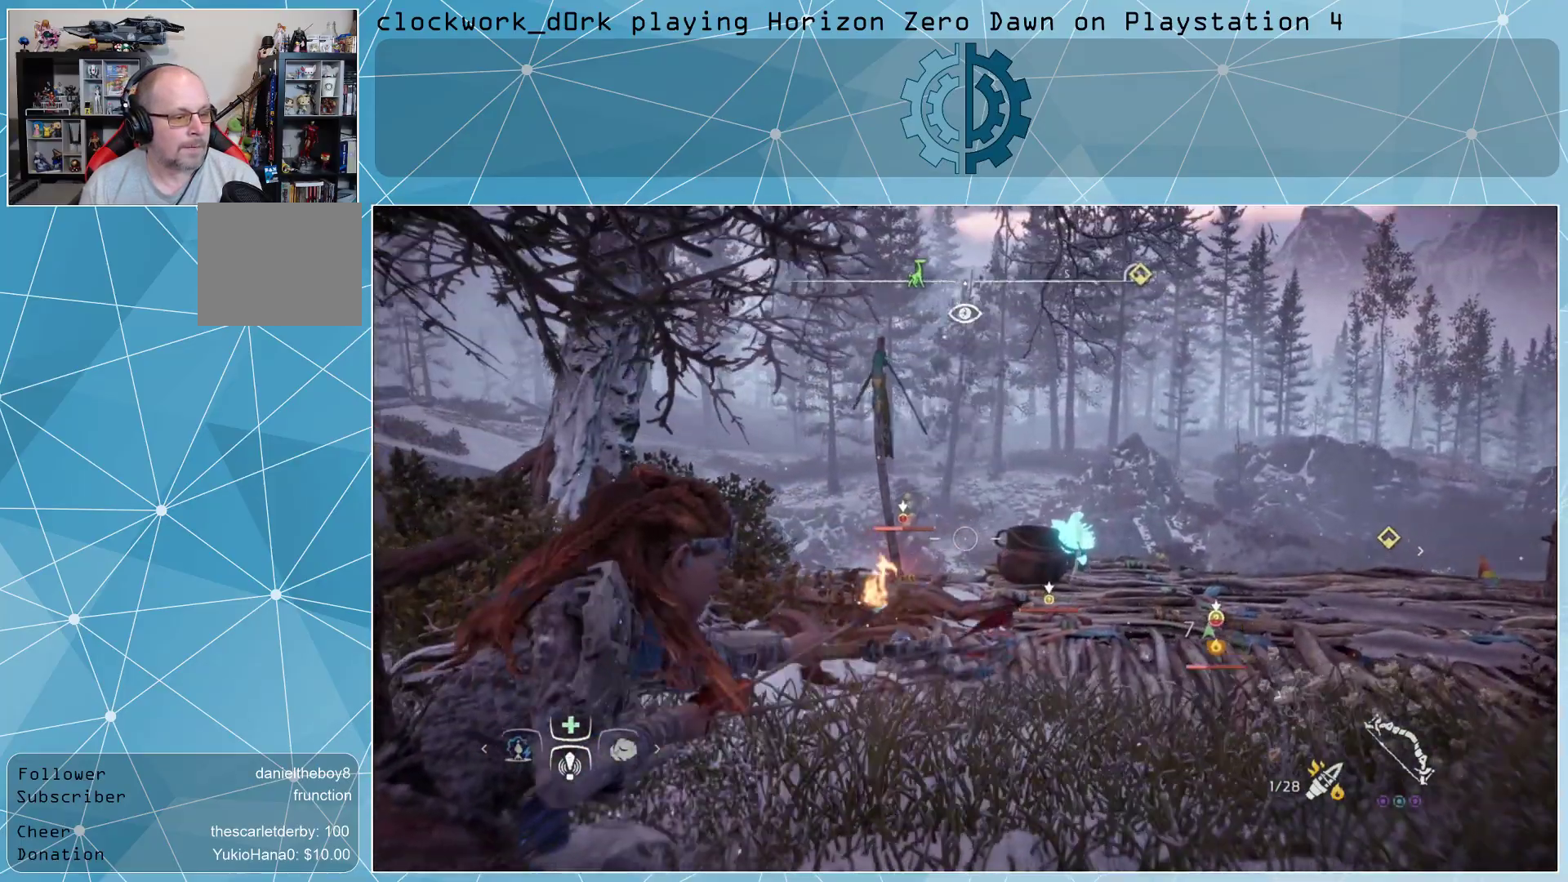
{"buttons": ["L2", "R2"], "left_stick": "up-right", "right_stick": "left", "events": [[67, "right_stick", "down-left"], [167, "right_stick", "left"]]}
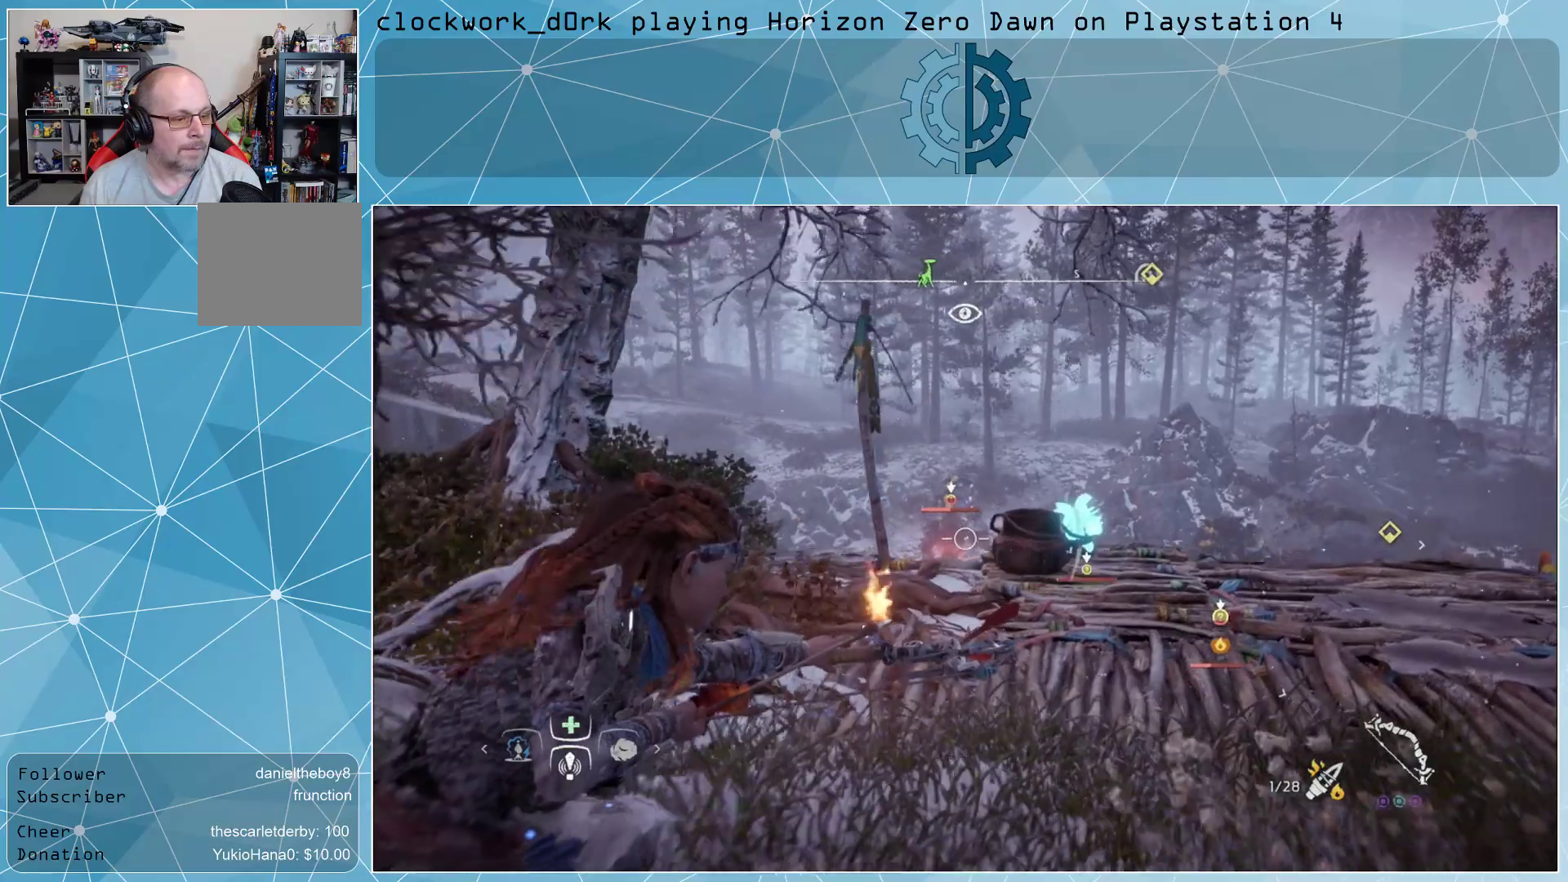
{"buttons": ["L2", "R2"], "left_stick": "up", "right_stick": "down-right", "events": [[33, "right_stick", "up-left"], [167, "left_stick", "up"], [233, "right_stick", "center"], [400, "right_stick", "down-right"]]}
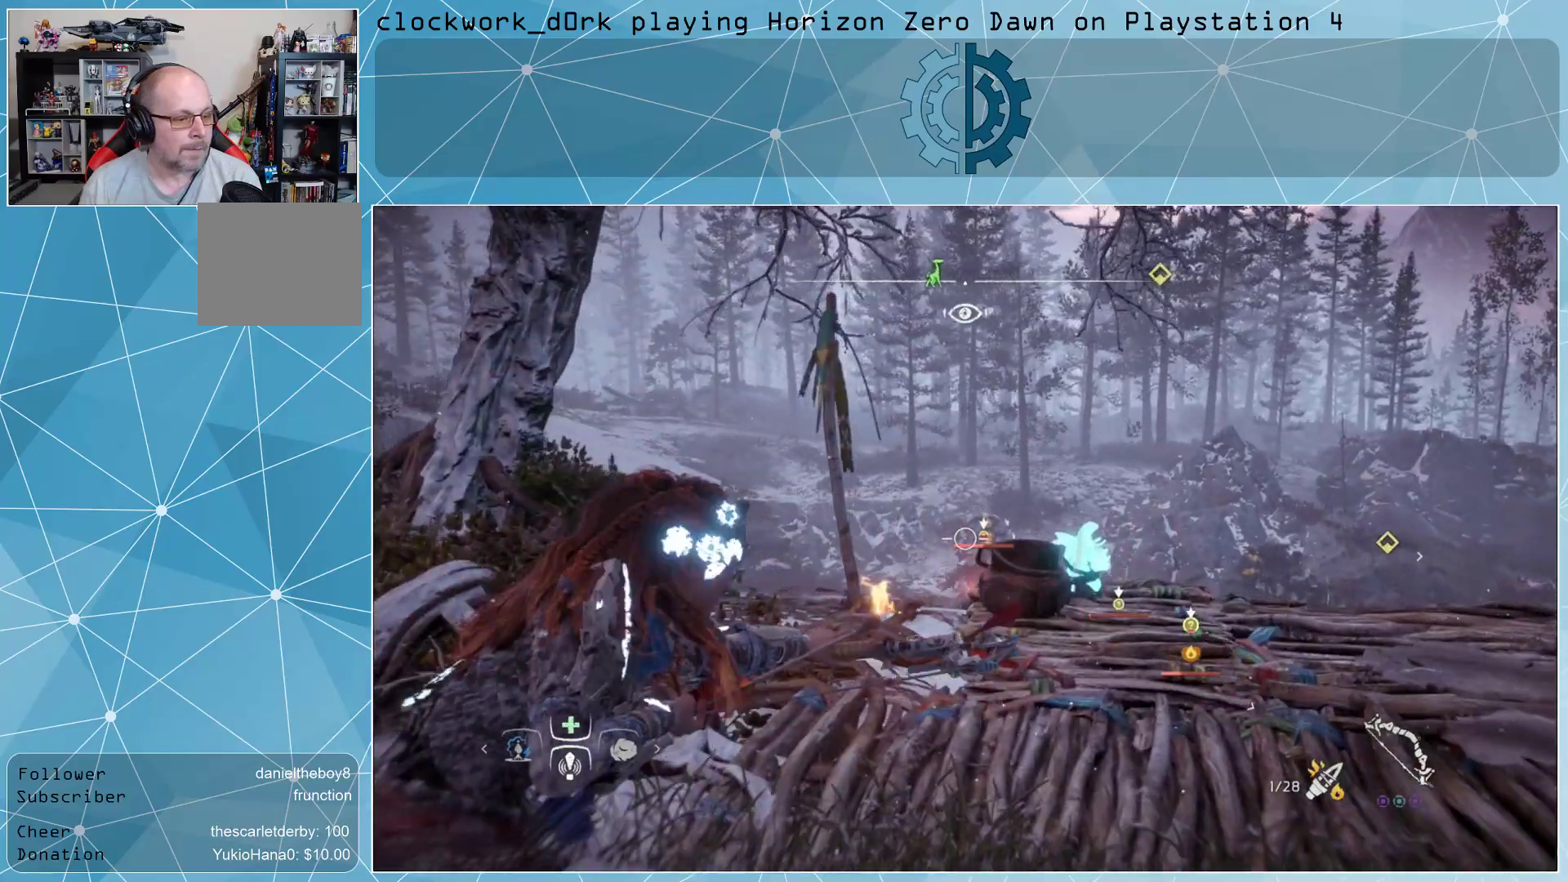
{"buttons": ["L2", "R2"], "left_stick": "up", "right_stick": "center", "events": [[67, "right_stick", "center"]]}
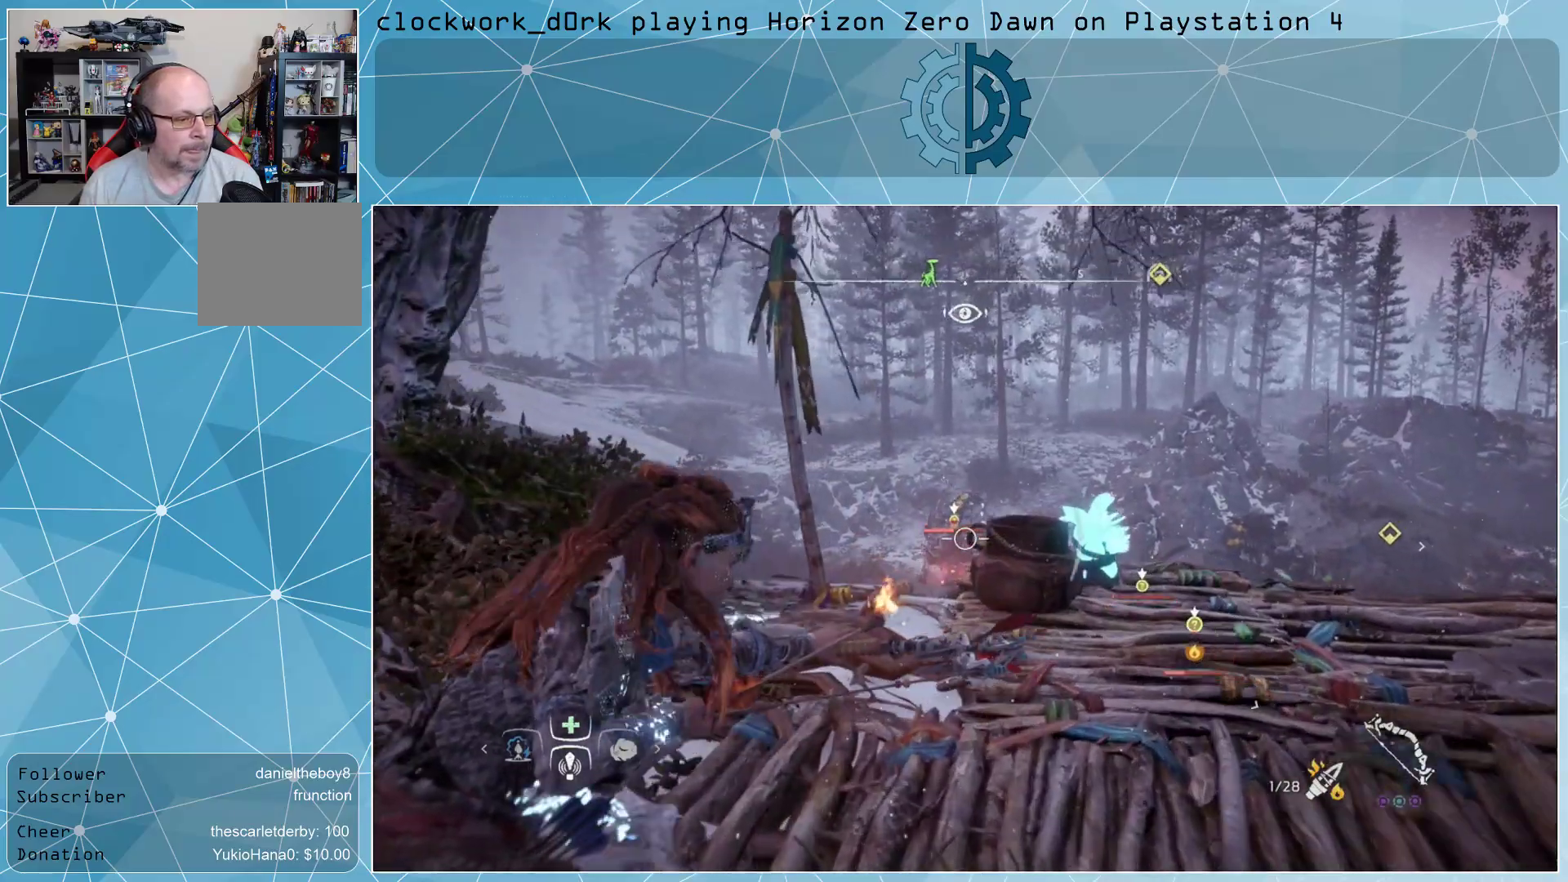
{"buttons": ["L2", "R2"], "left_stick": "center", "right_stick": "center", "events": [[267, "R2", "up"], [400, "R2", "down"], [467, "left_stick", "center"]]}
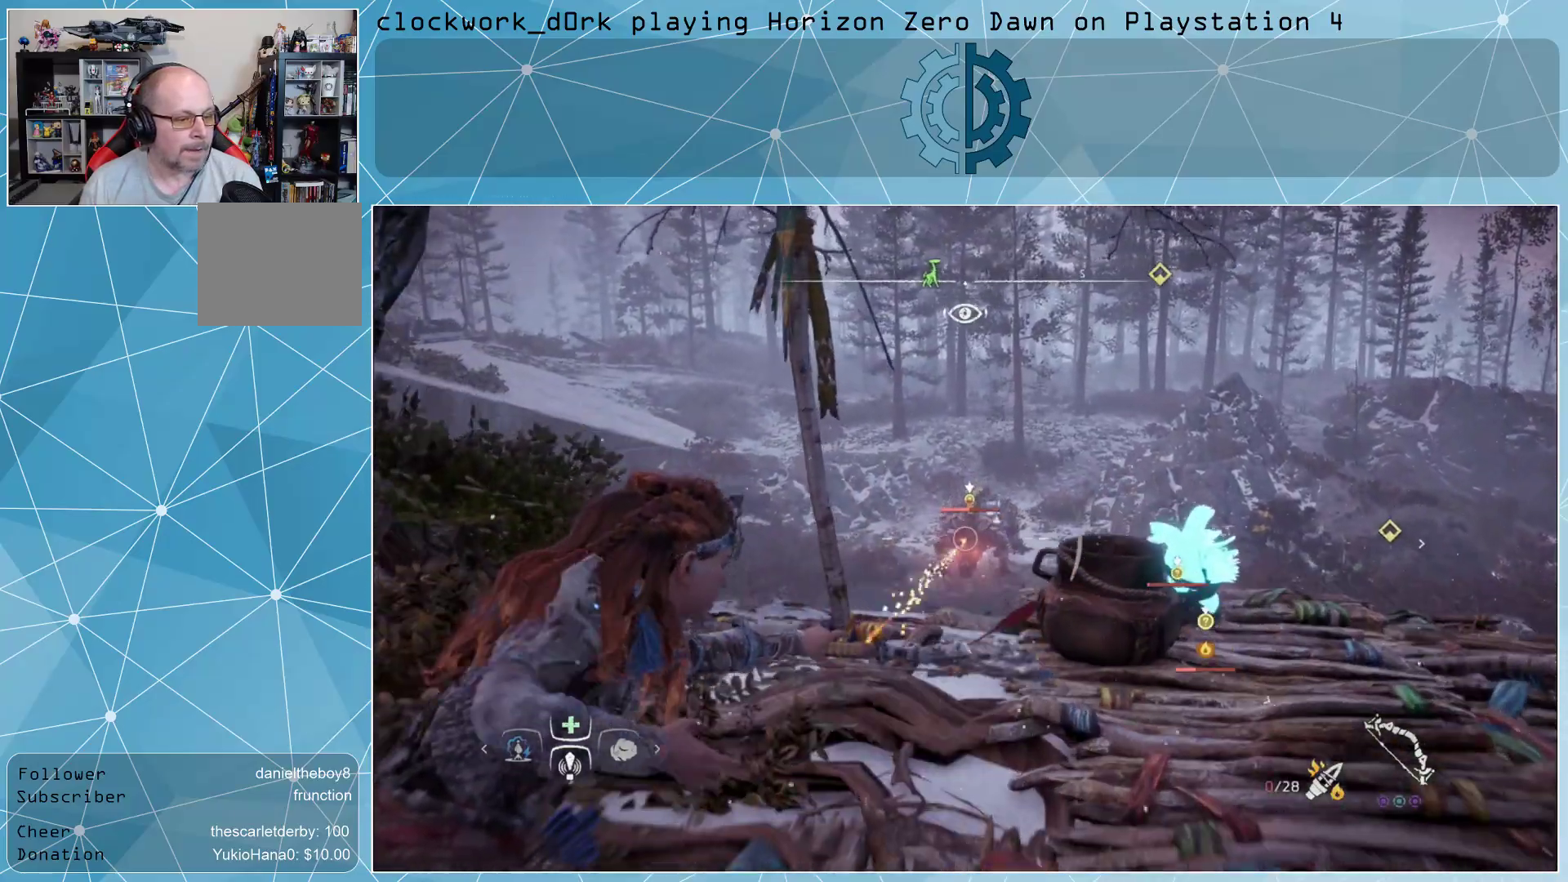
{"buttons": ["L2", "R2"], "left_stick": "center", "right_stick": "center", "events": []}
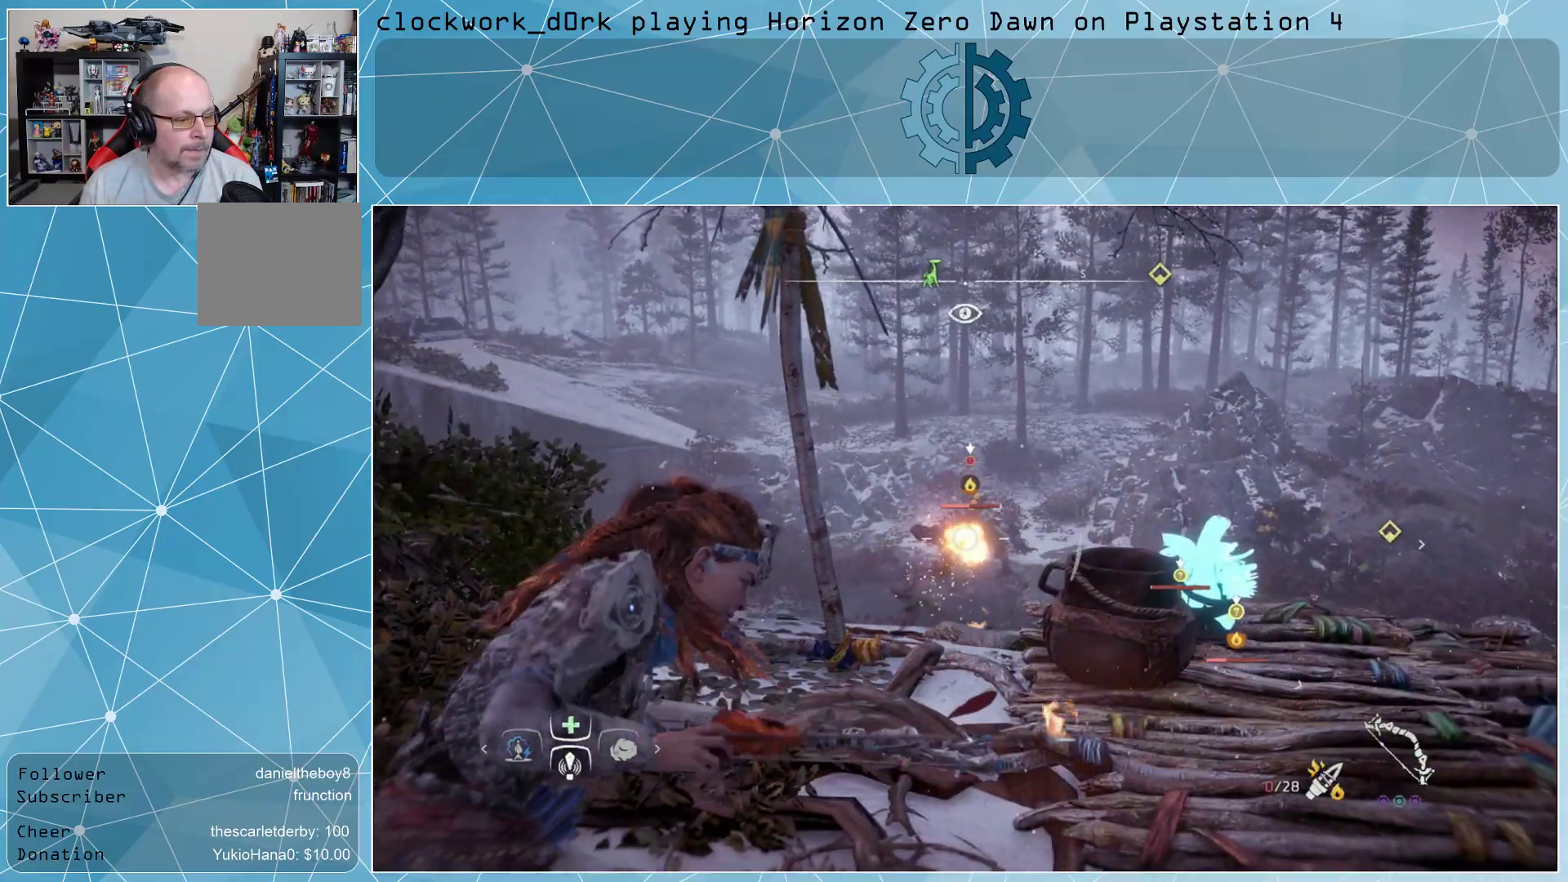
{"buttons": ["L2", "R2"], "left_stick": "center", "right_stick": "center", "events": [[133, "R2", "up"], [300, "R2", "down"]]}
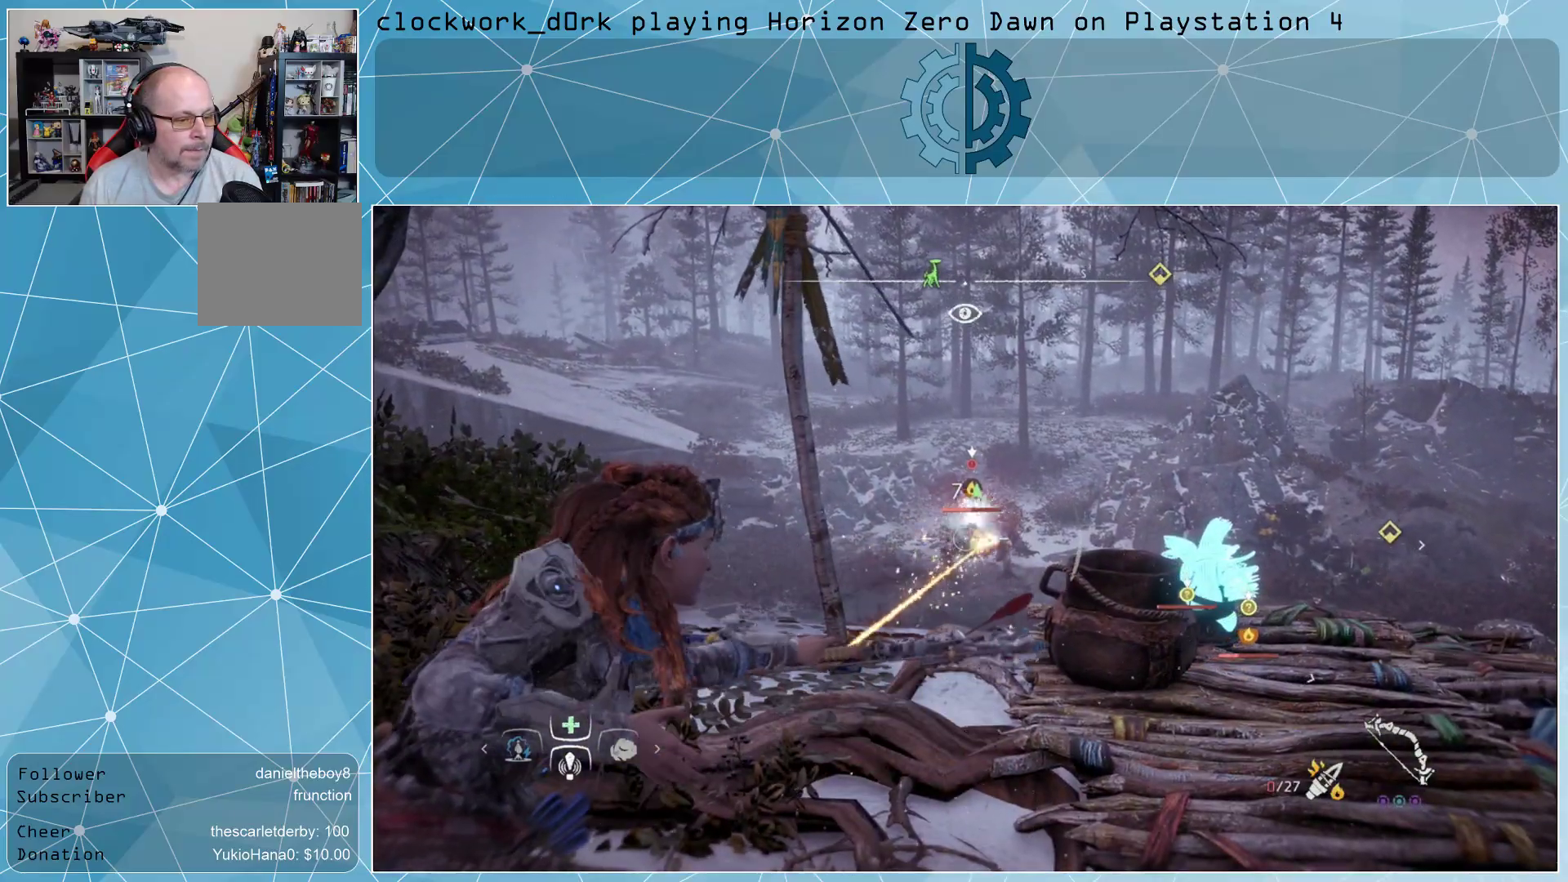
{"buttons": ["L2", "R2"], "left_stick": "center", "right_stick": "center", "events": []}
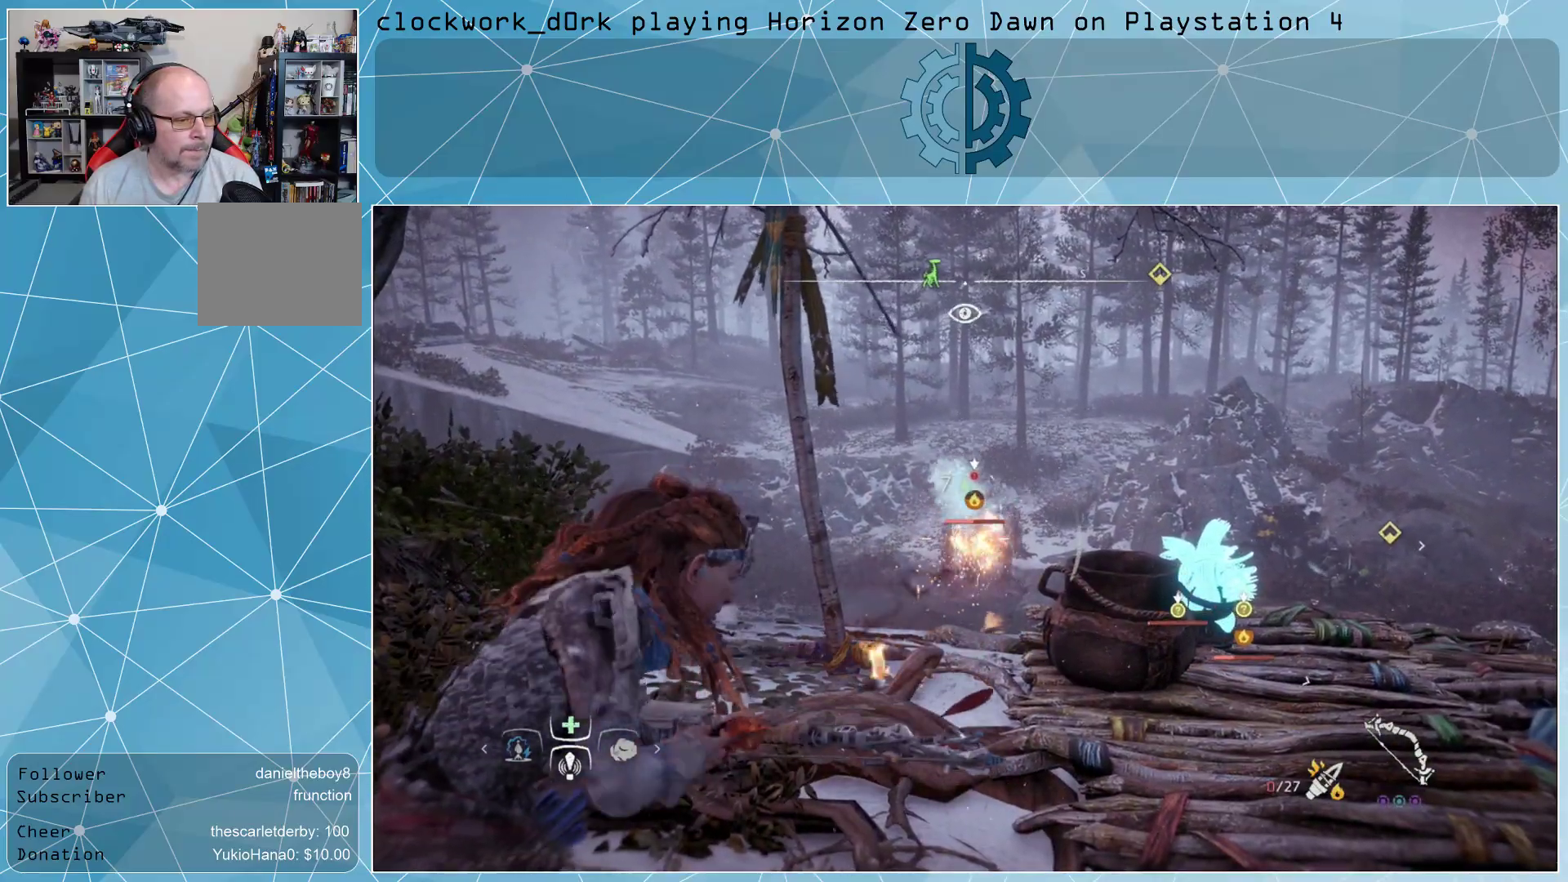
{"buttons": [], "left_stick": "down-left", "right_stick": "center", "events": [[33, "R2", "up"], [67, "L2", "up"], [133, "CIRCLE", "down"], [133, "left_stick", "down-left"], [233, "CIRCLE", "up"], [300, "CIRCLE", "down"], [333, "CIRCLE", "up"], [400, "CIRCLE", "down"], [500, "CIRCLE", "up"]]}
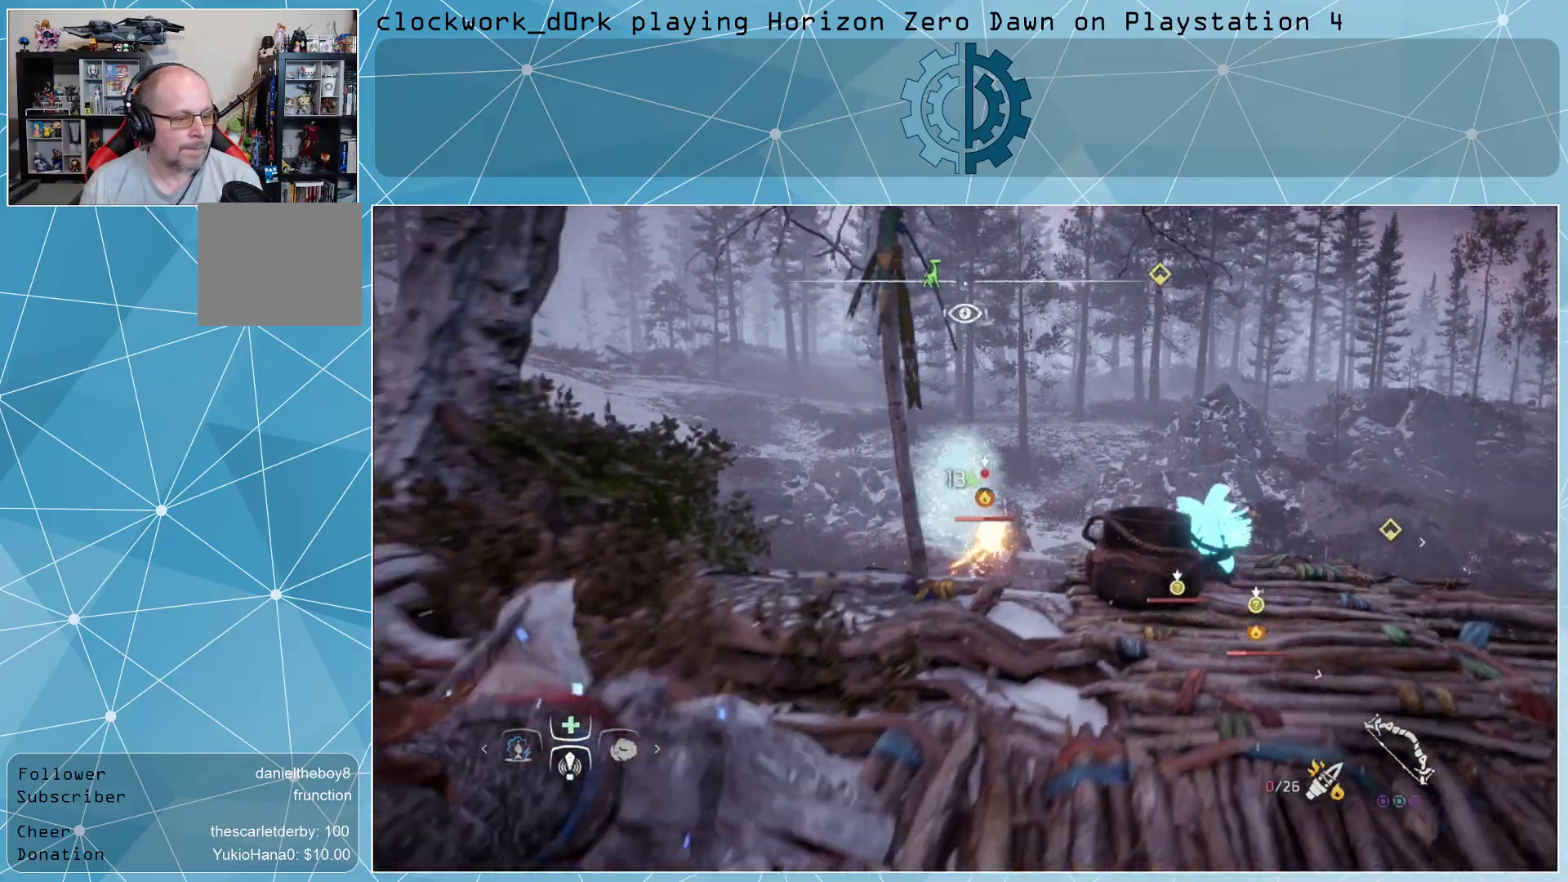
{"buttons": [], "left_stick": "down-left", "right_stick": "center", "events": [[67, "CIRCLE", "down"], [133, "CIRCLE", "up"], [200, "CIRCLE", "down"], [300, "CIRCLE", "up"], [367, "CIRCLE", "down"], [433, "CIRCLE", "up"]]}
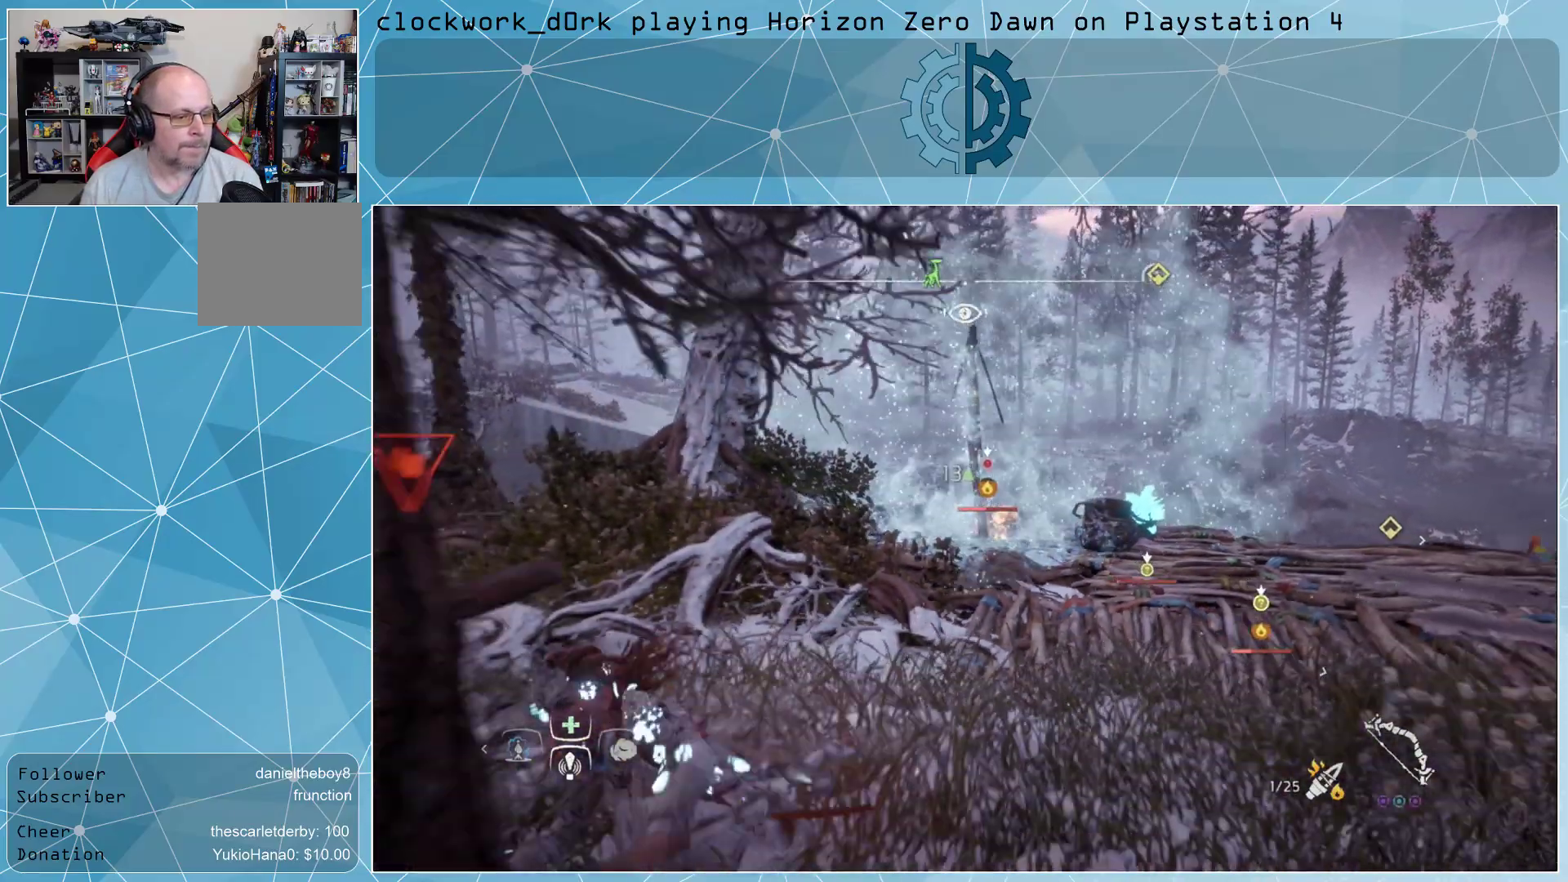
{"buttons": [], "left_stick": "up-left", "right_stick": "center", "events": [[367, "left_stick", "up-left"]]}
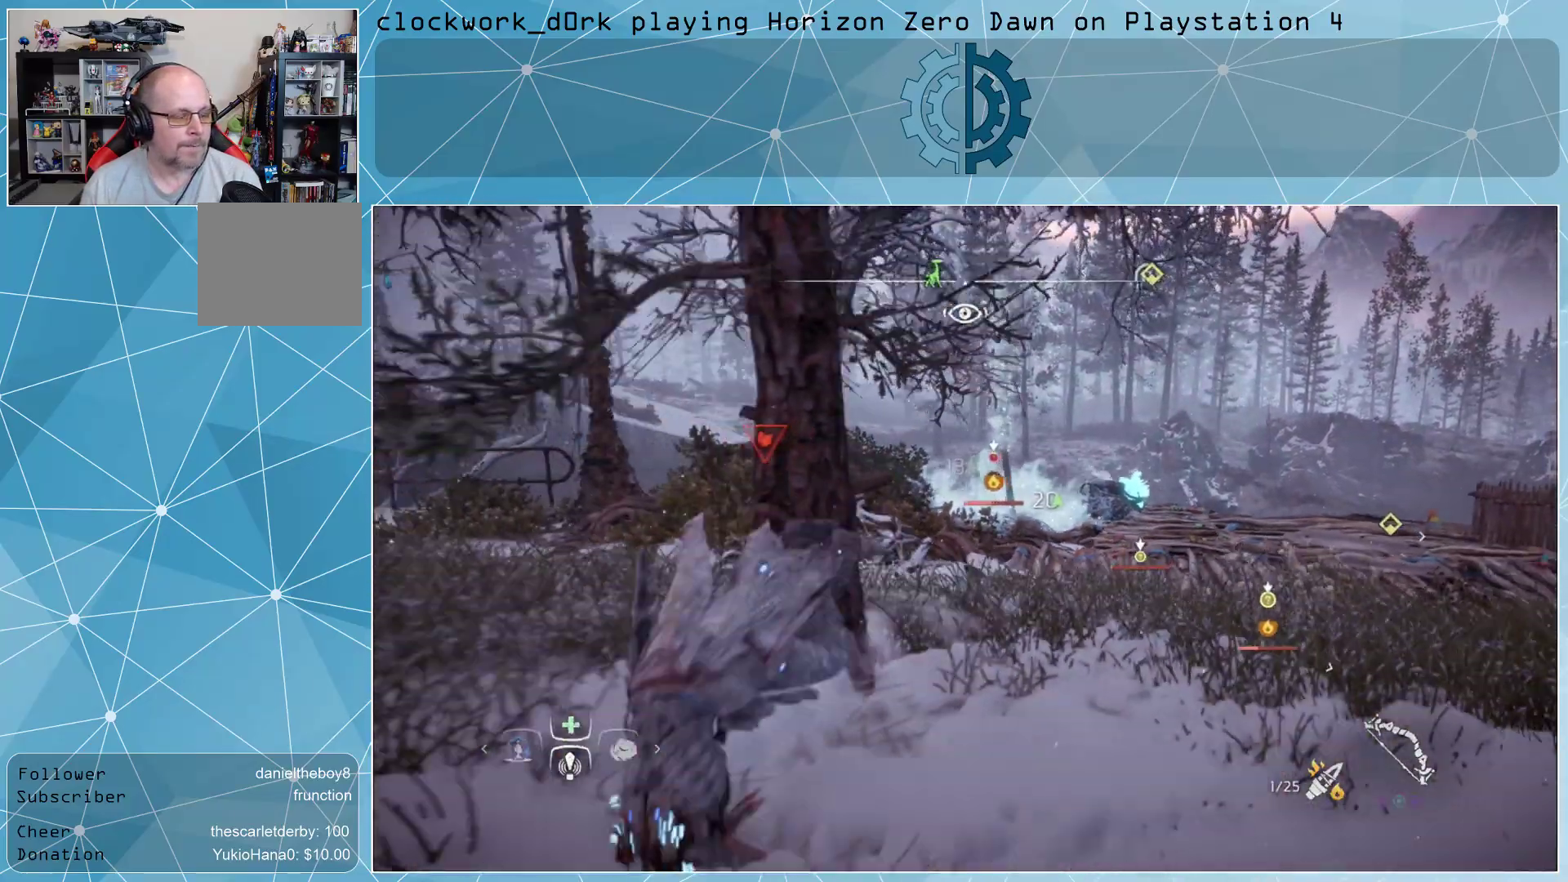
{"buttons": [], "left_stick": "right", "right_stick": "right", "events": [[100, "left_stick", "center"], [433, "right_stick", "right"], [500, "left_stick", "right"]]}
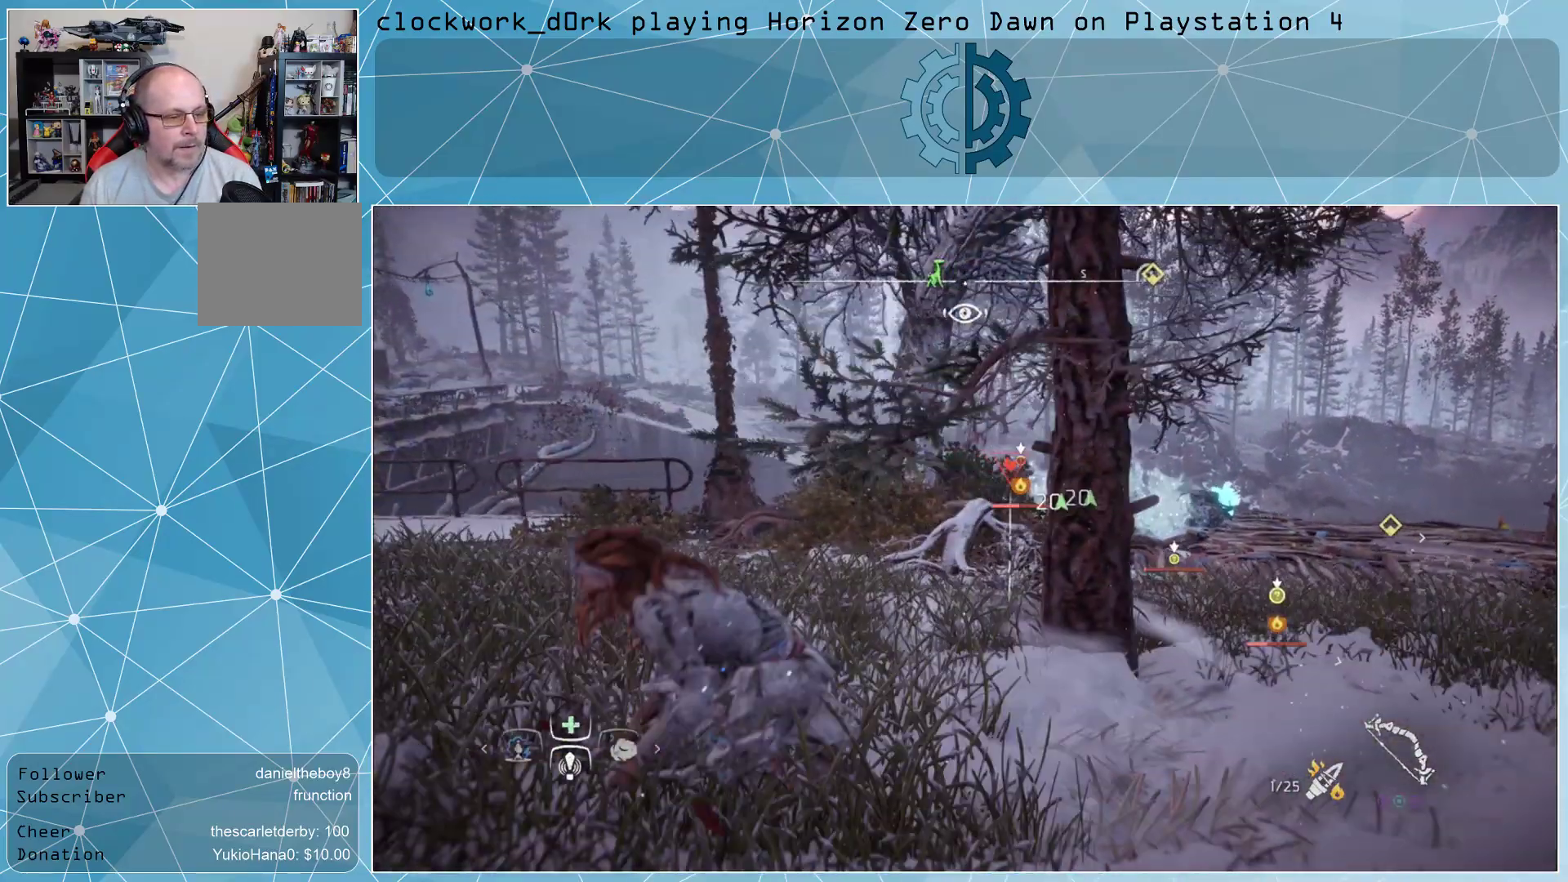
{"buttons": [], "left_stick": "center", "right_stick": "center", "events": [[67, "right_stick", "center"], [267, "left_stick", "center"]]}
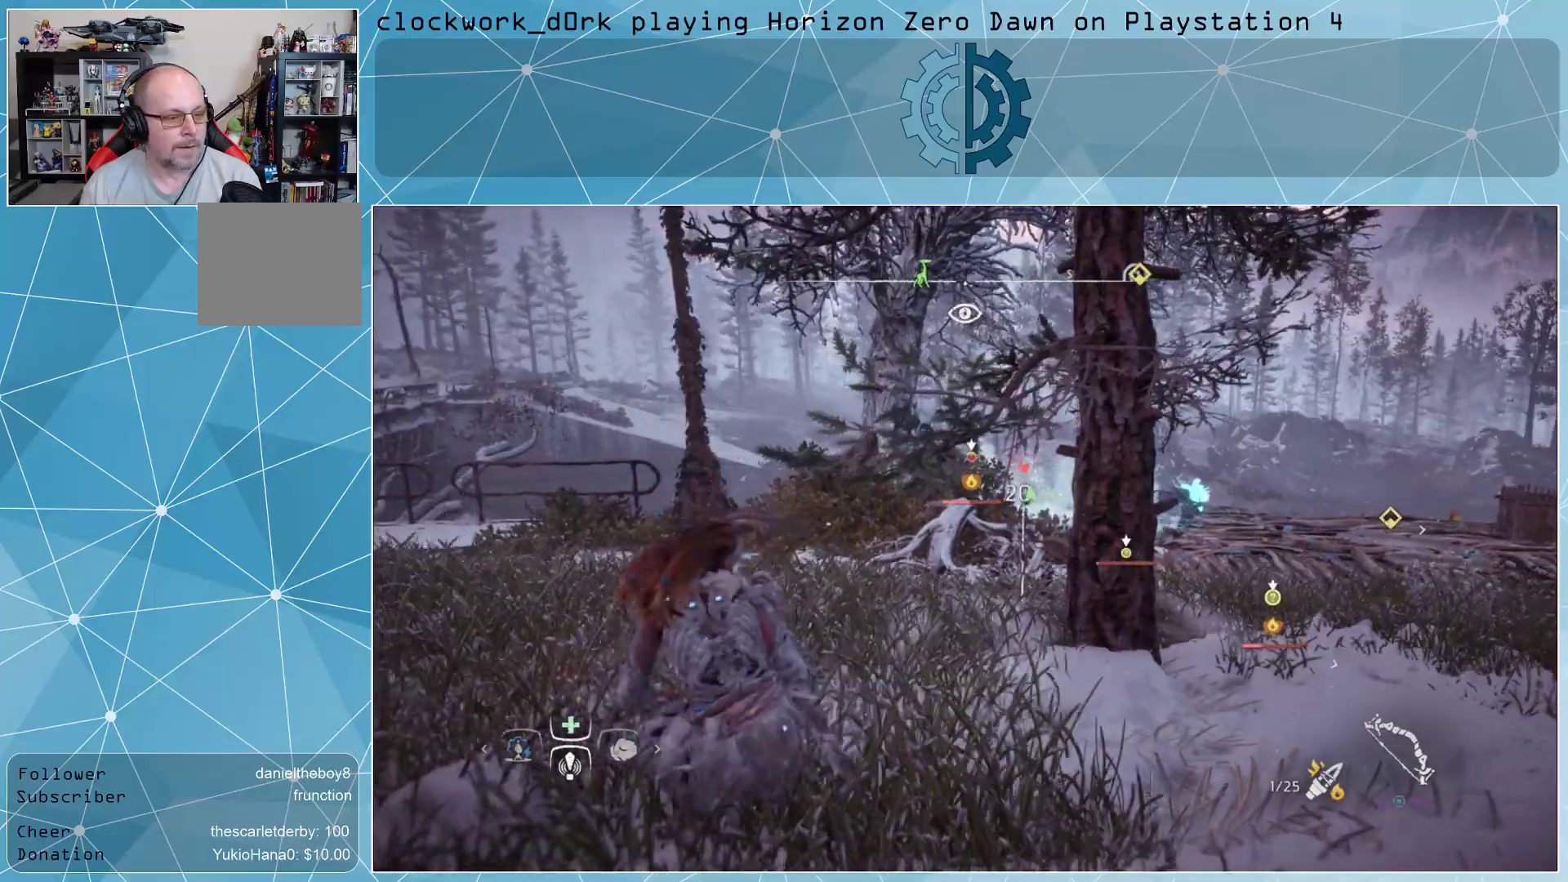
{"buttons": [], "left_stick": "right", "right_stick": "center", "events": [[100, "left_stick", "right"]]}
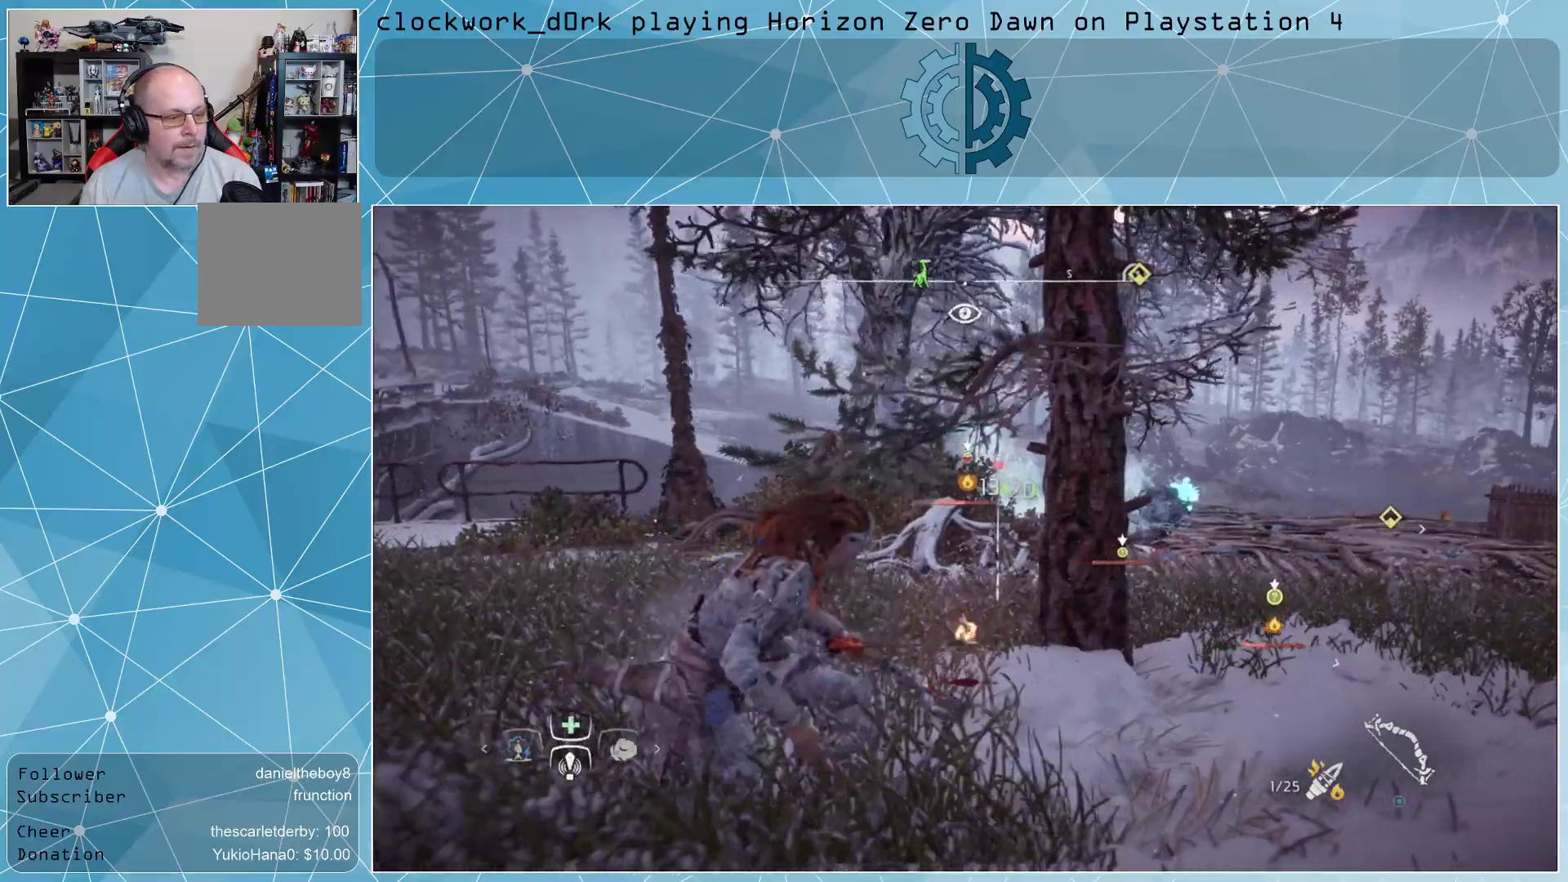
{"buttons": [], "left_stick": "center", "right_stick": "center", "events": [[267, "left_stick", "up-right"], [500, "left_stick", "center"]]}